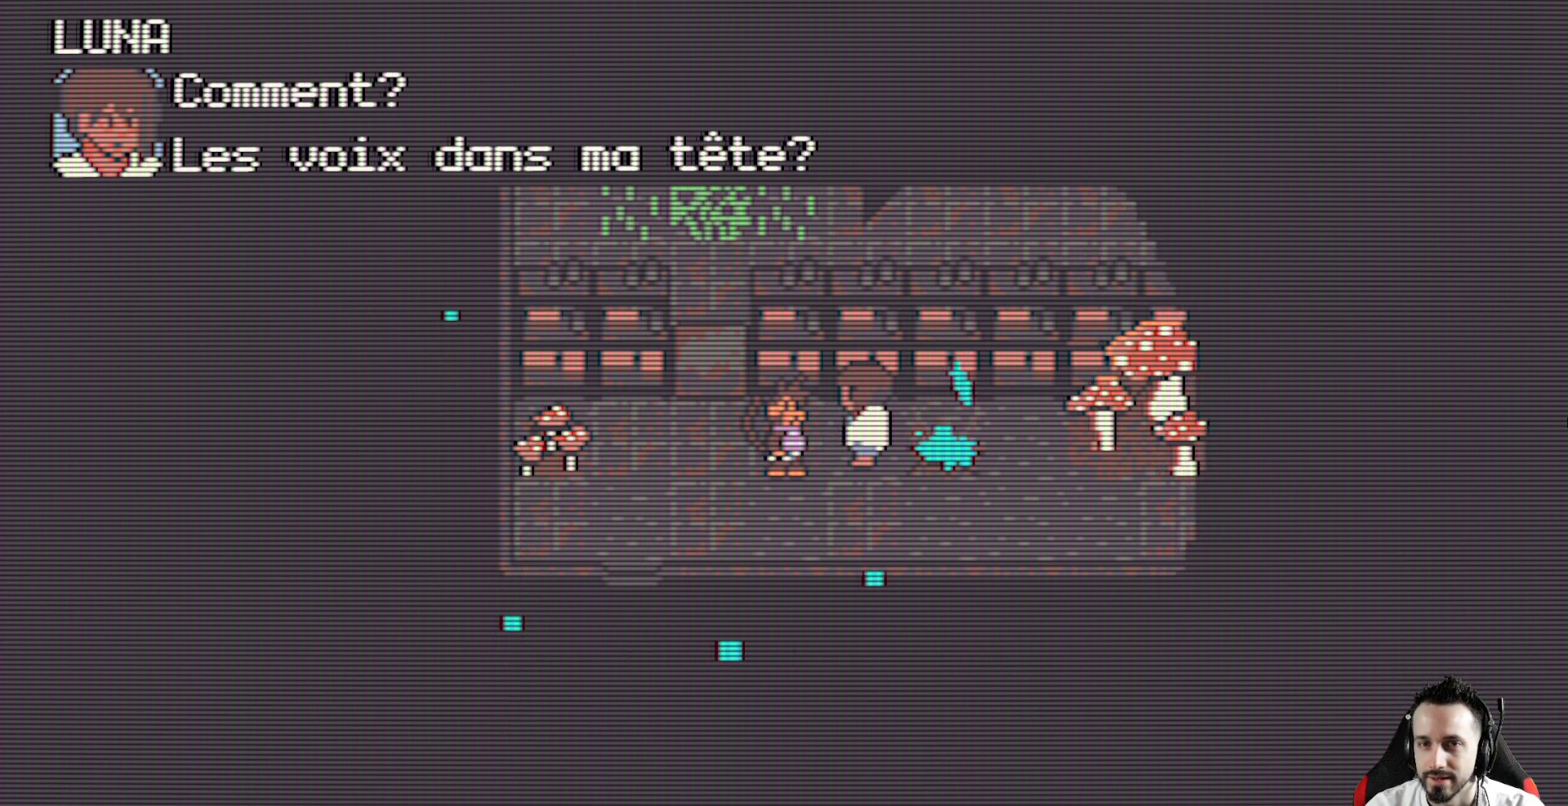
Gameplay with keyboard; each line is a JSON object with the keys held at the frame after it. "events" lists presses ("down") and releases ("up") of "ctrl", "down", "left", "return", "right", "space", "up" and "x" between this image and that frame as [ms after this image, input, new state], when the widget could be followed in between. No other keys are recorded. Mouse input is not recorded.
{"keys": ["space"], "events": [[450, "space", "down"]]}
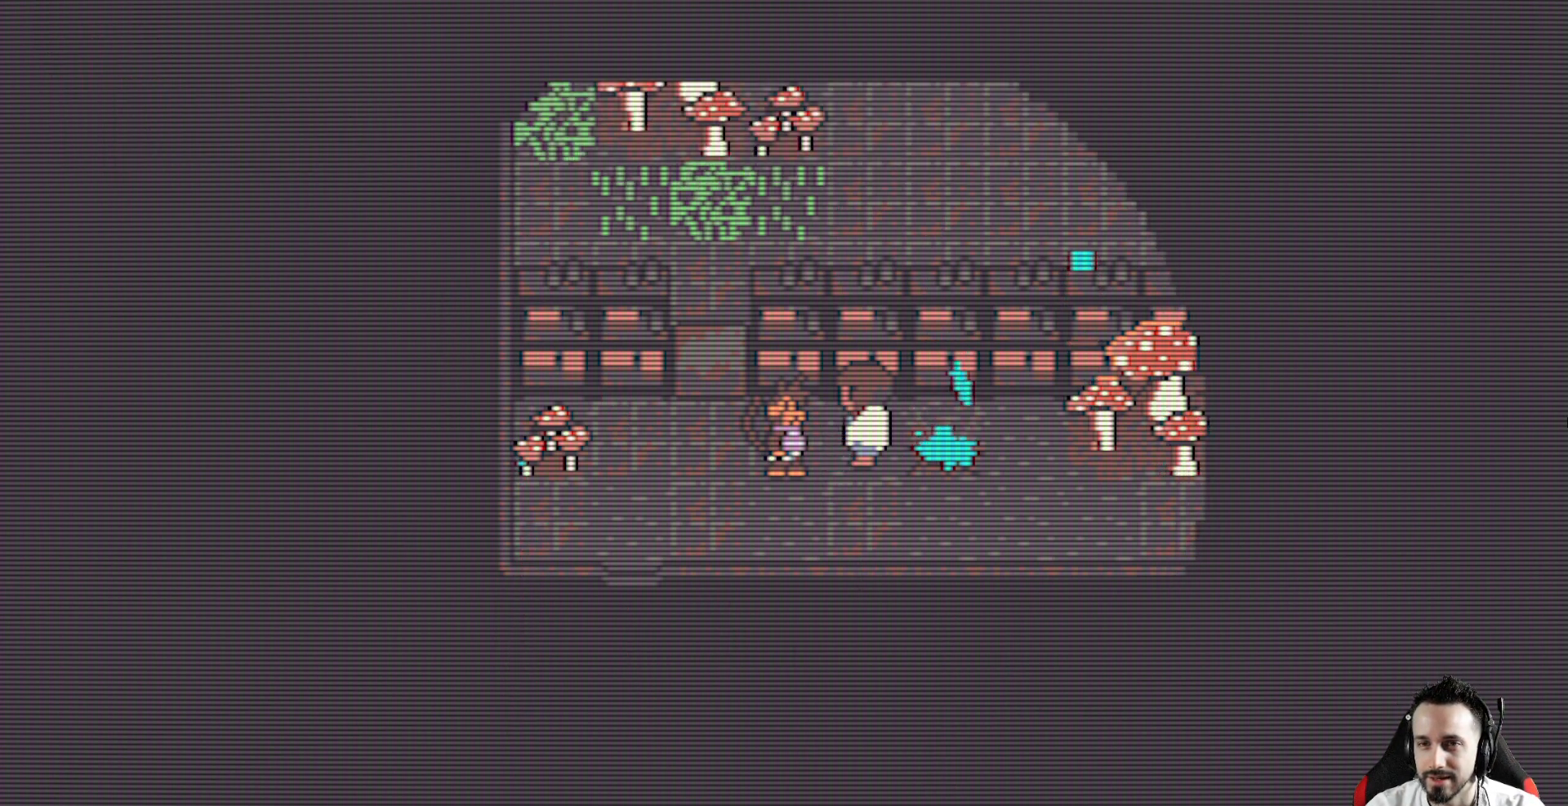
{"keys": [], "events": [[50, "space", "up"]]}
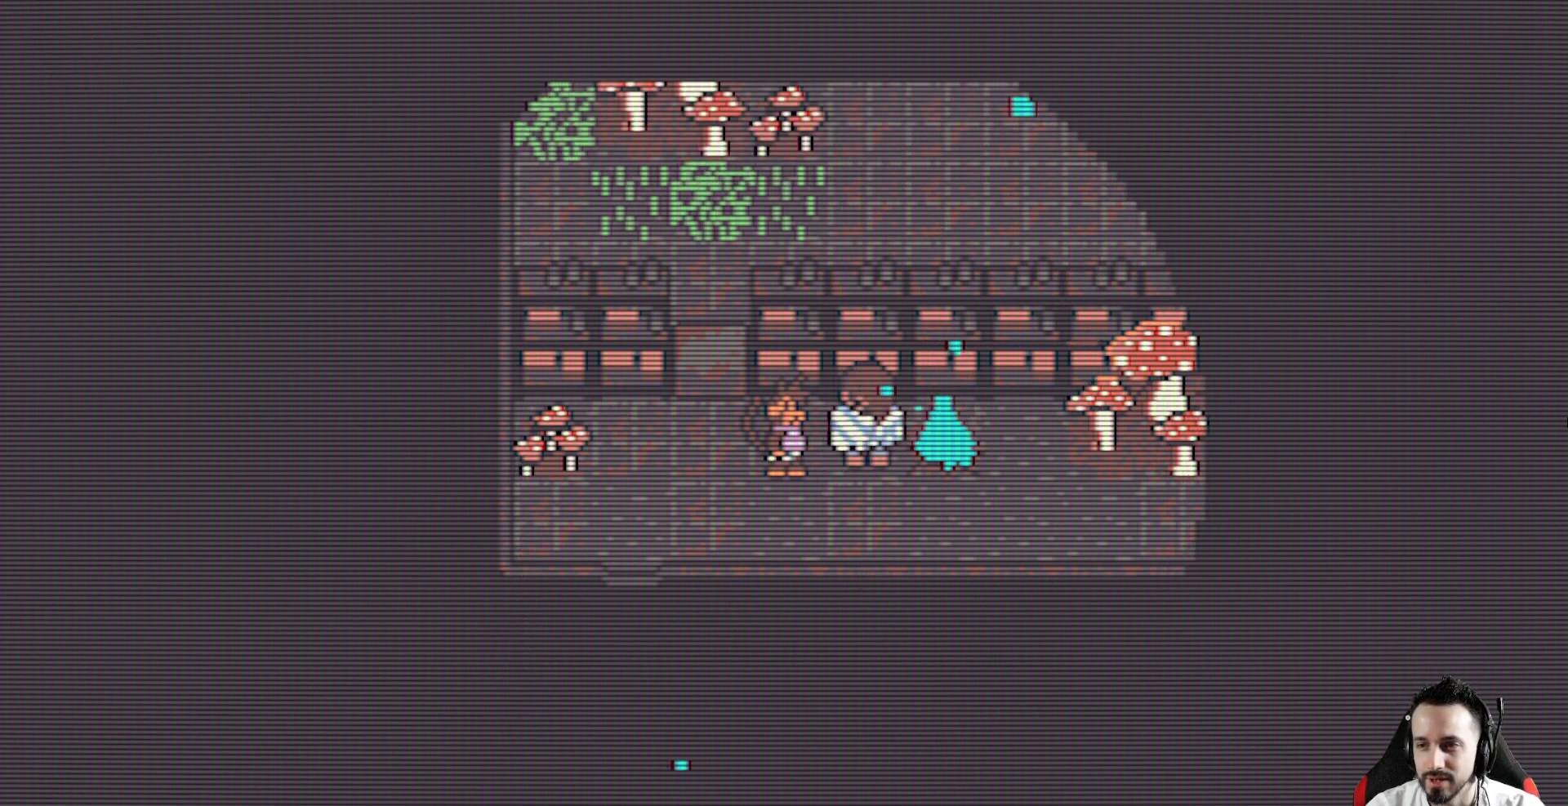
{"keys": [], "events": []}
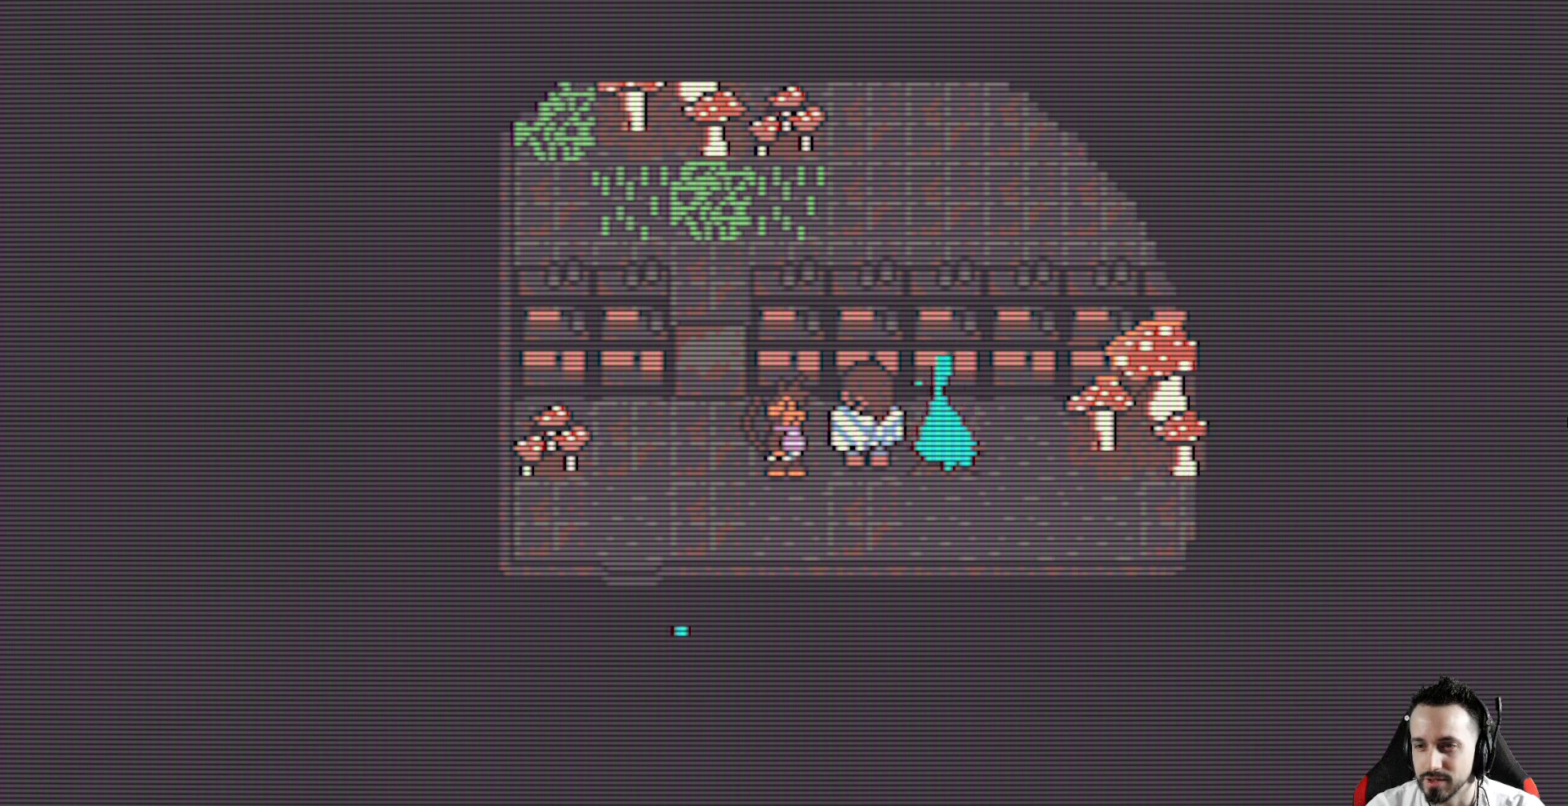
{"keys": [], "events": []}
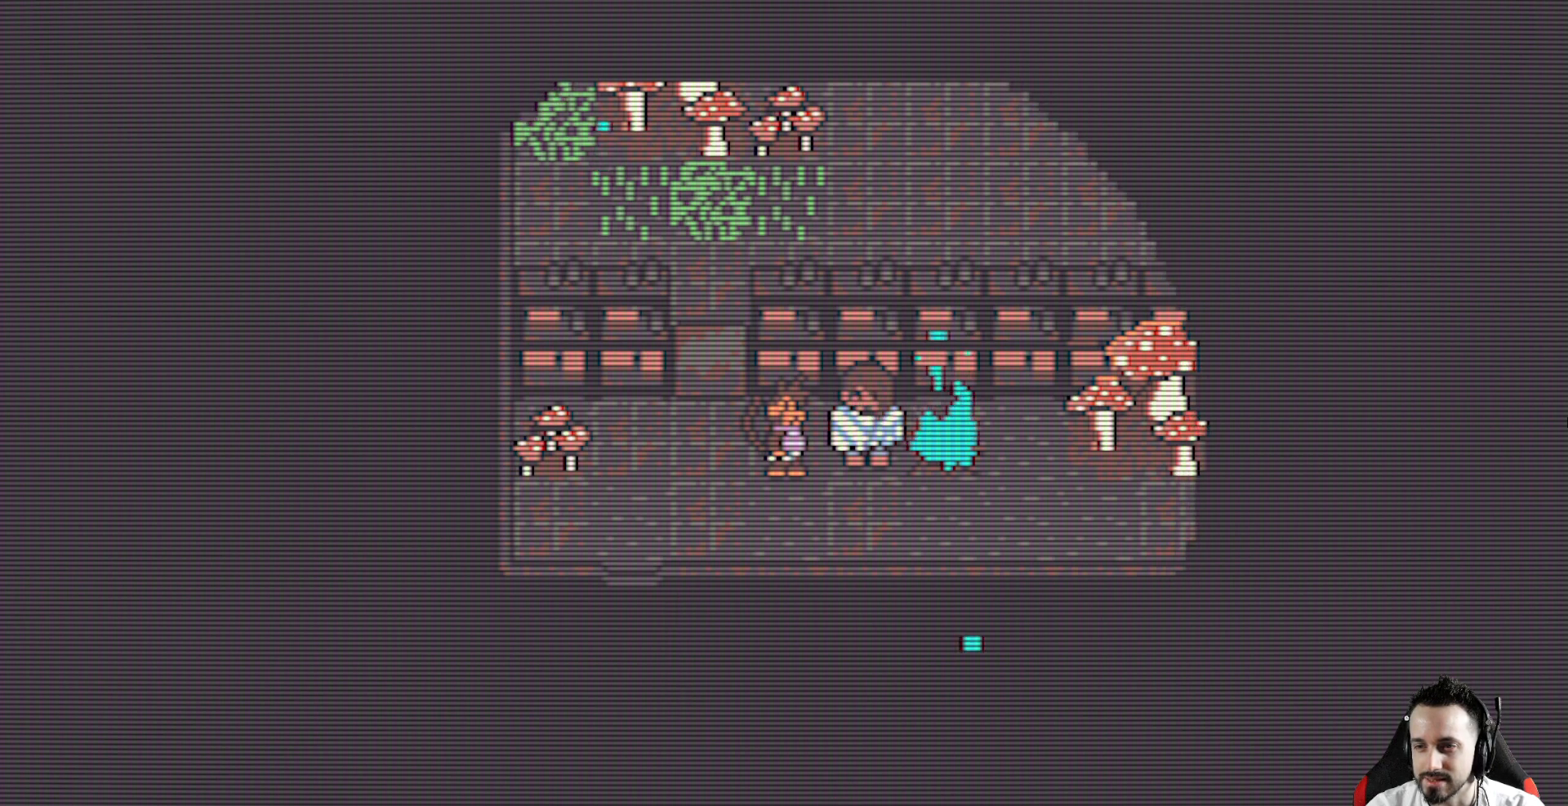
{"keys": [], "events": []}
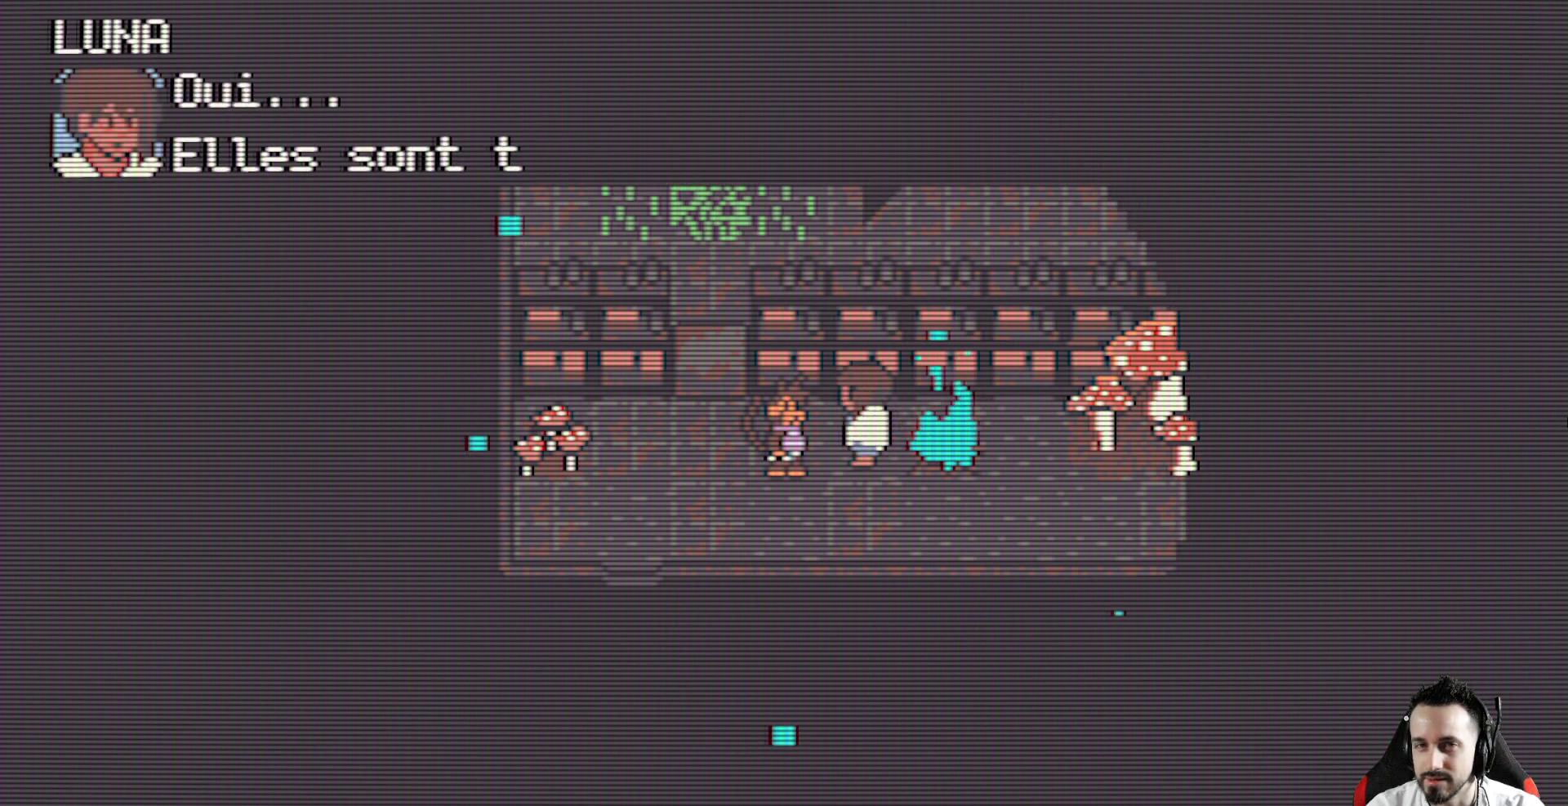
{"keys": ["space"], "events": [[100, "space", "down"], [250, "space", "up"], [483, "space", "down"]]}
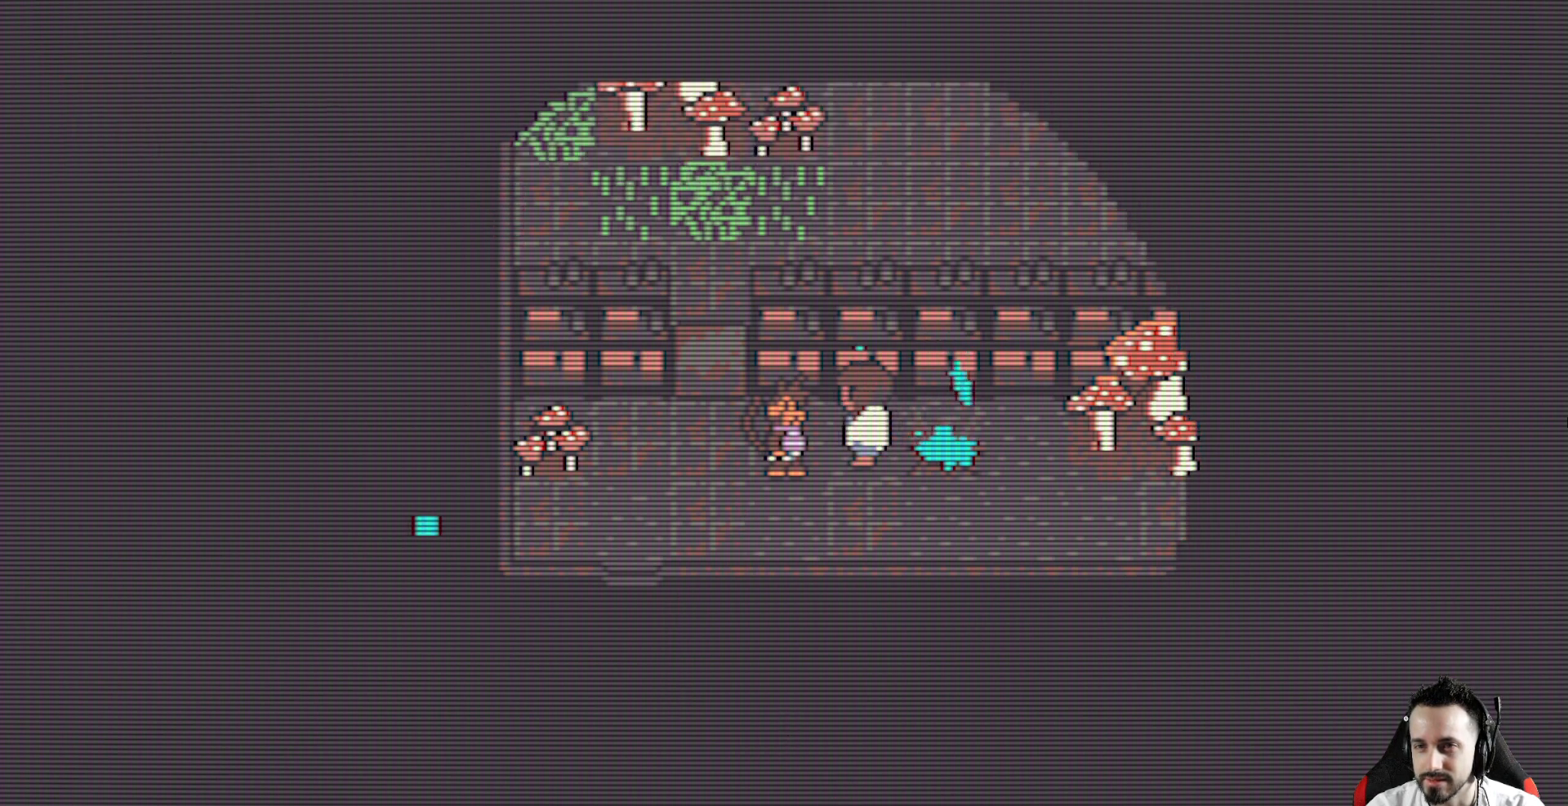
{"keys": [], "events": [[117, "space", "up"]]}
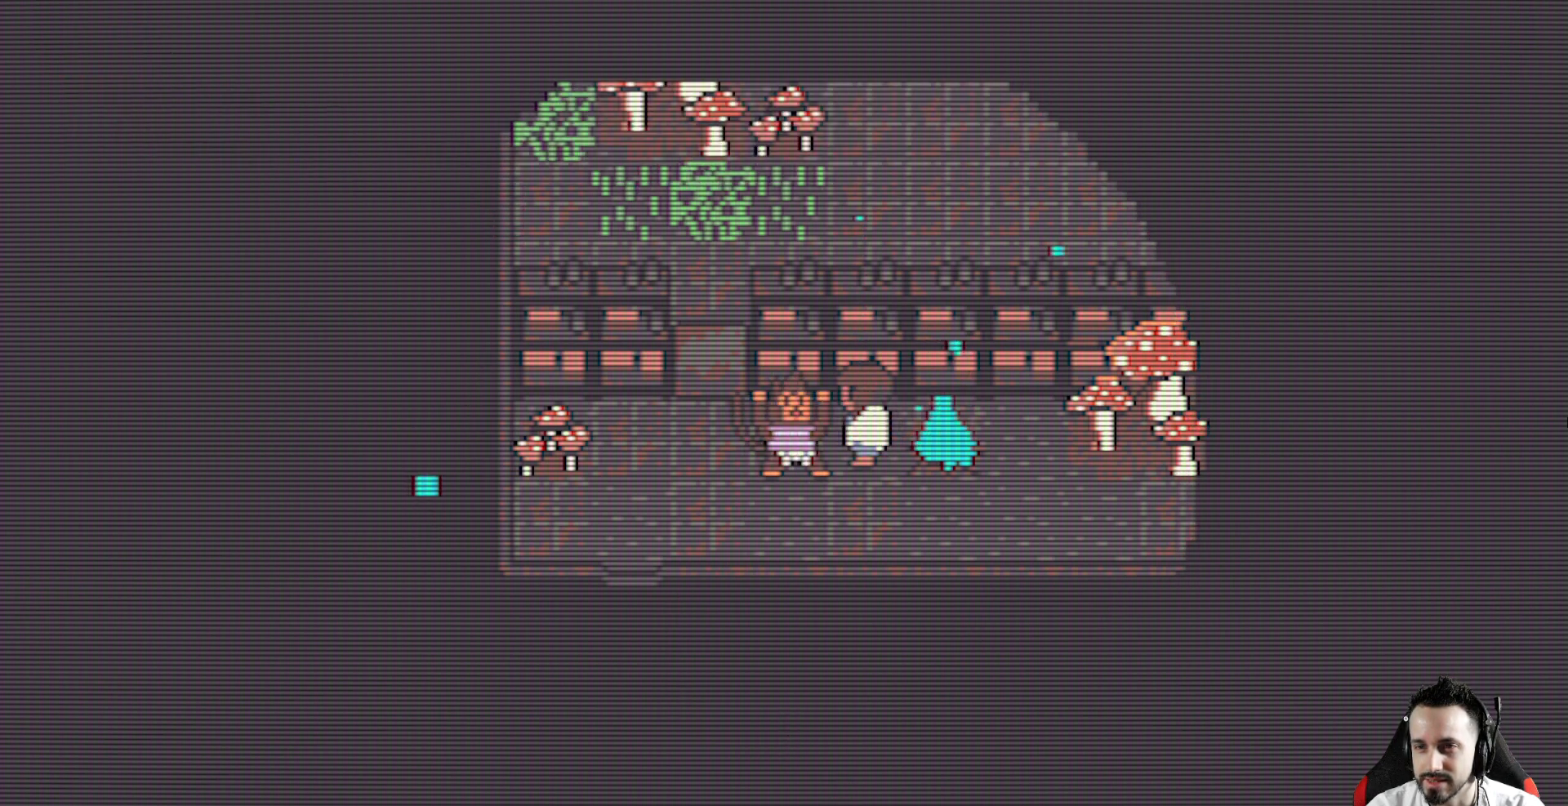
{"keys": [], "events": []}
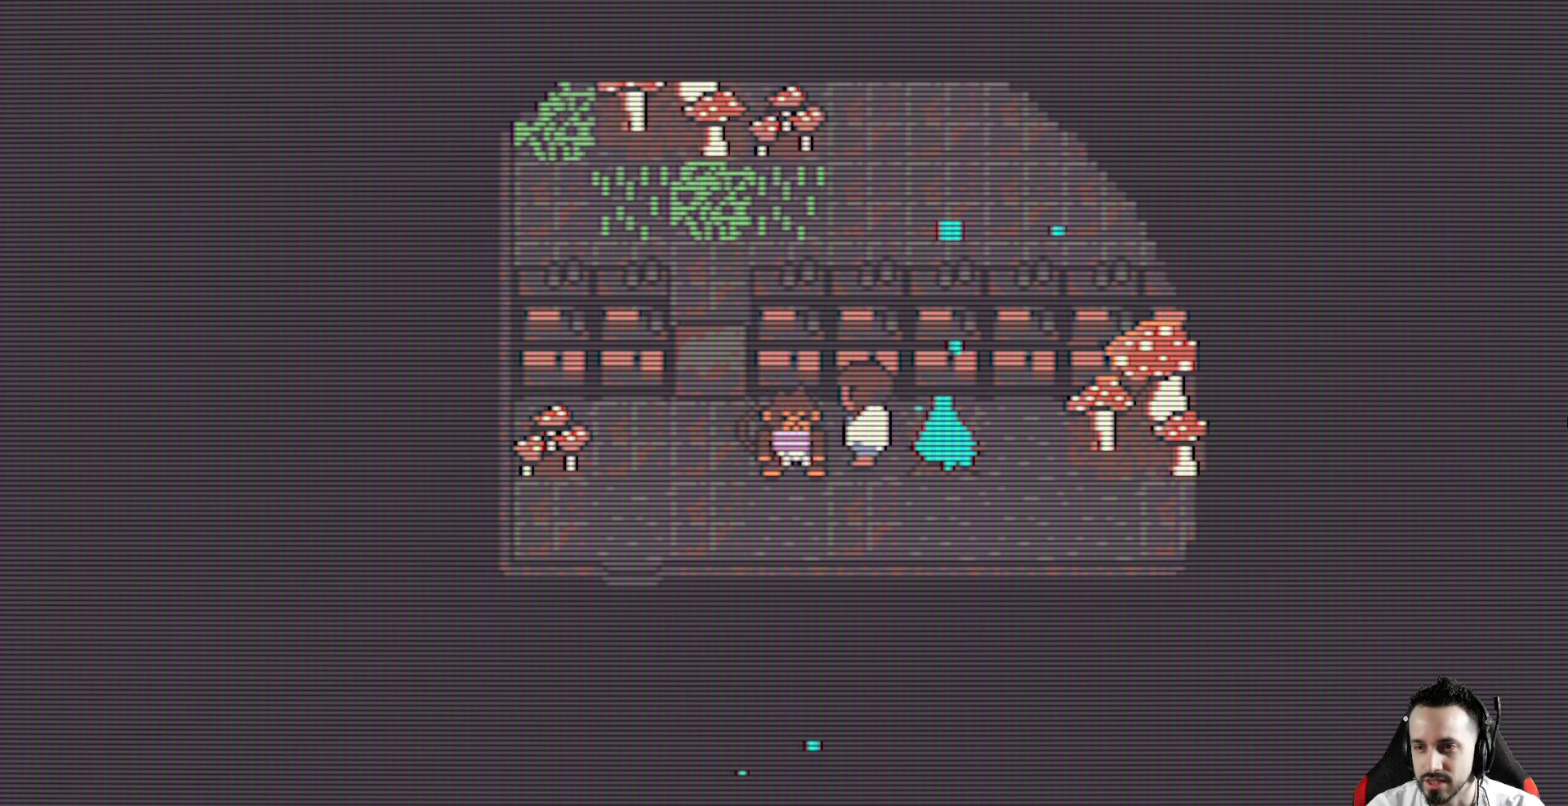
{"keys": [], "events": []}
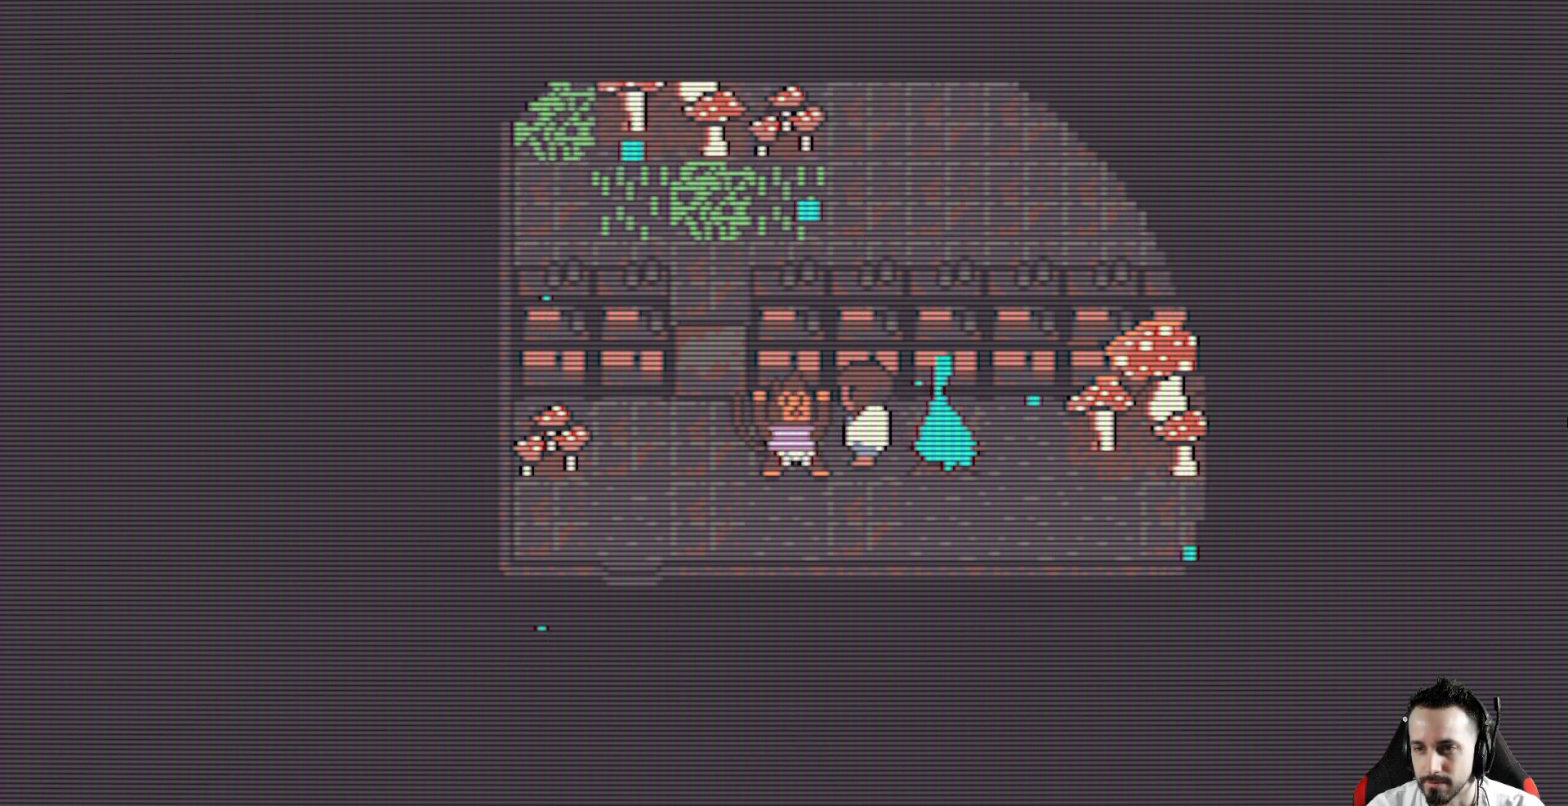
{"keys": [], "events": []}
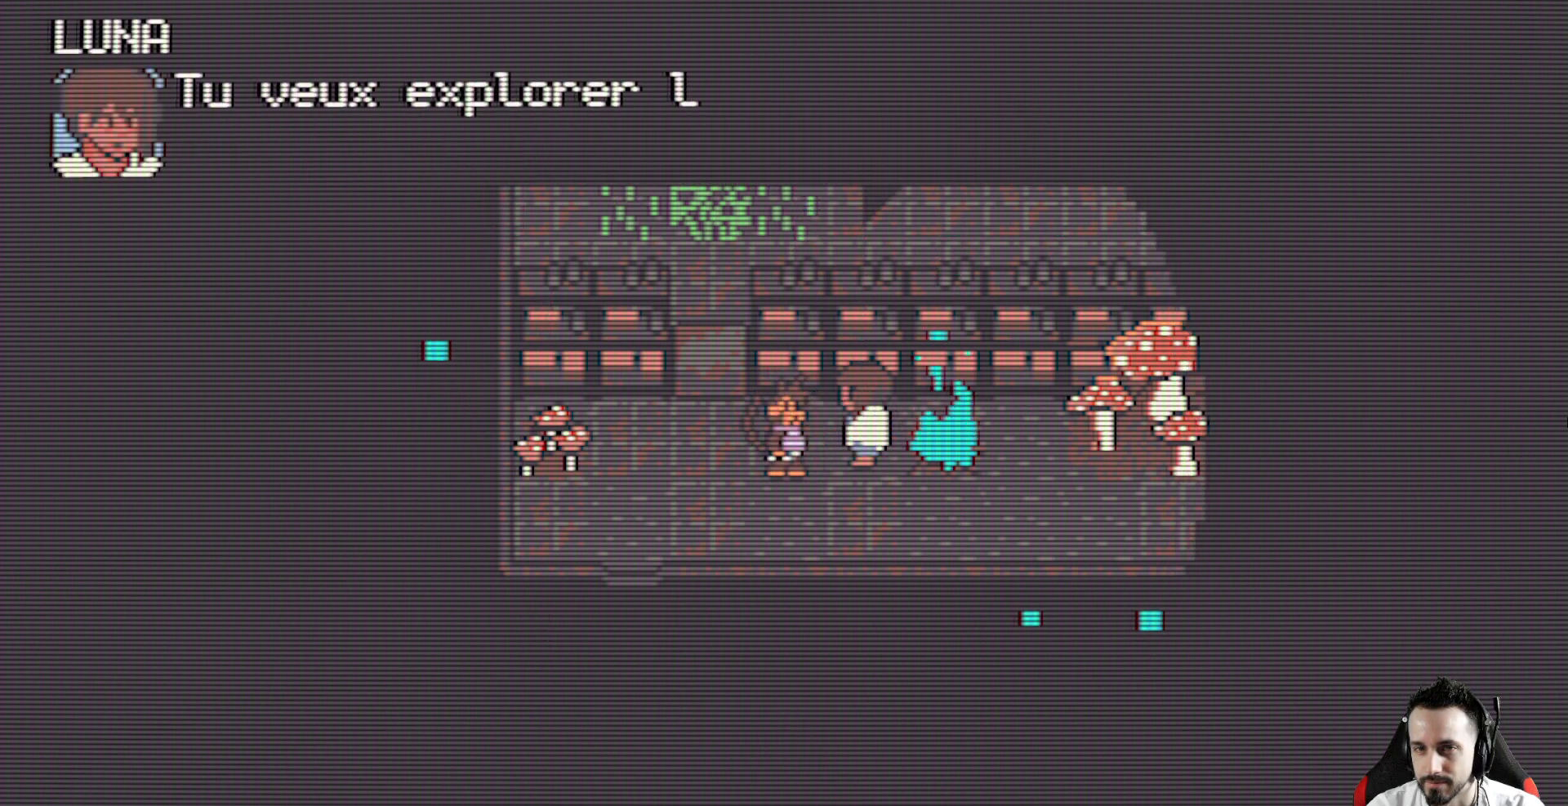
{"keys": [], "events": [[183, "space", "down"], [283, "space", "up"]]}
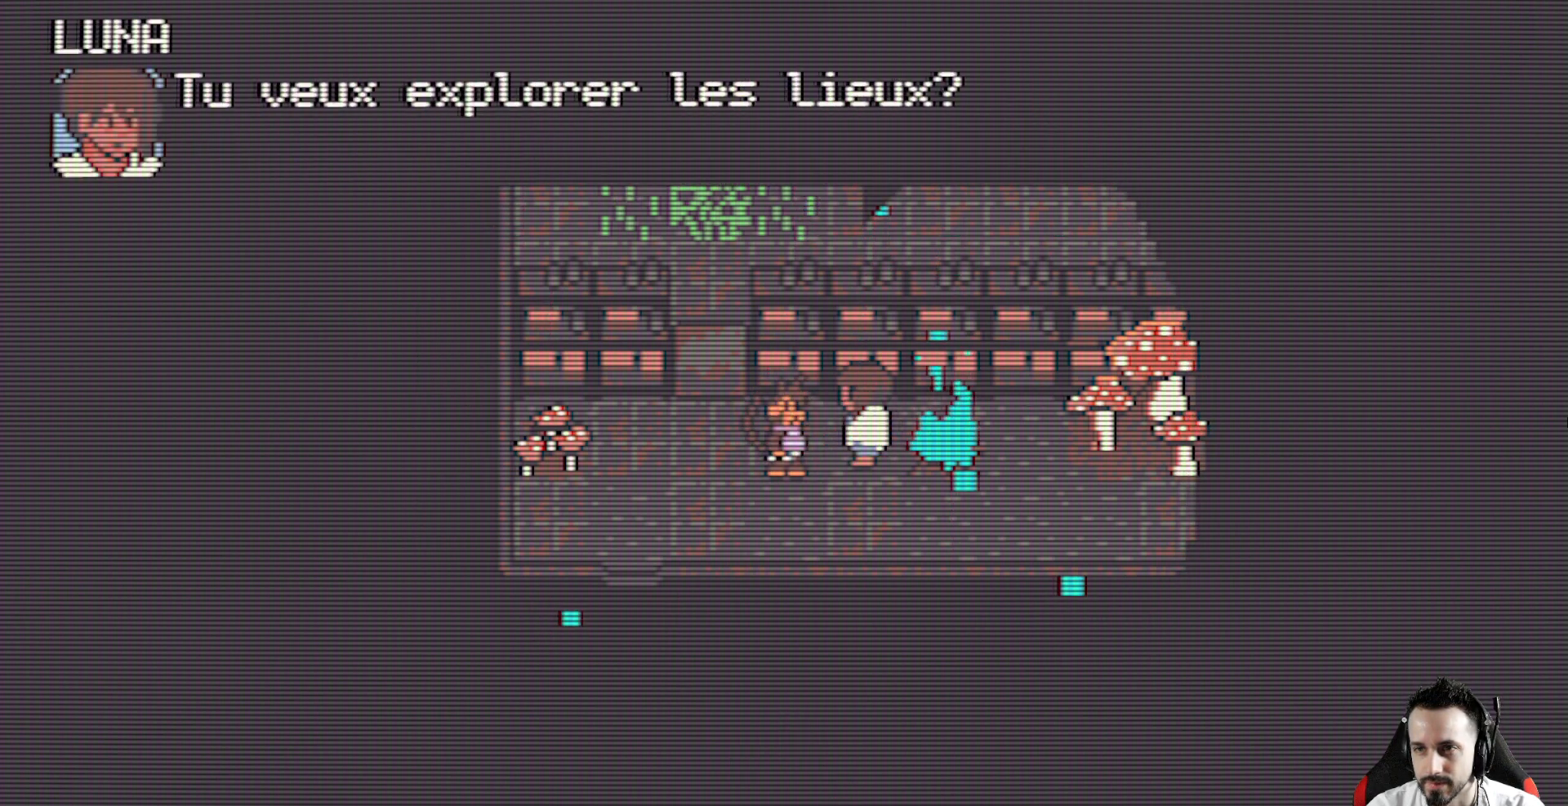
{"keys": [], "events": [[17, "space", "down"], [200, "space", "up"]]}
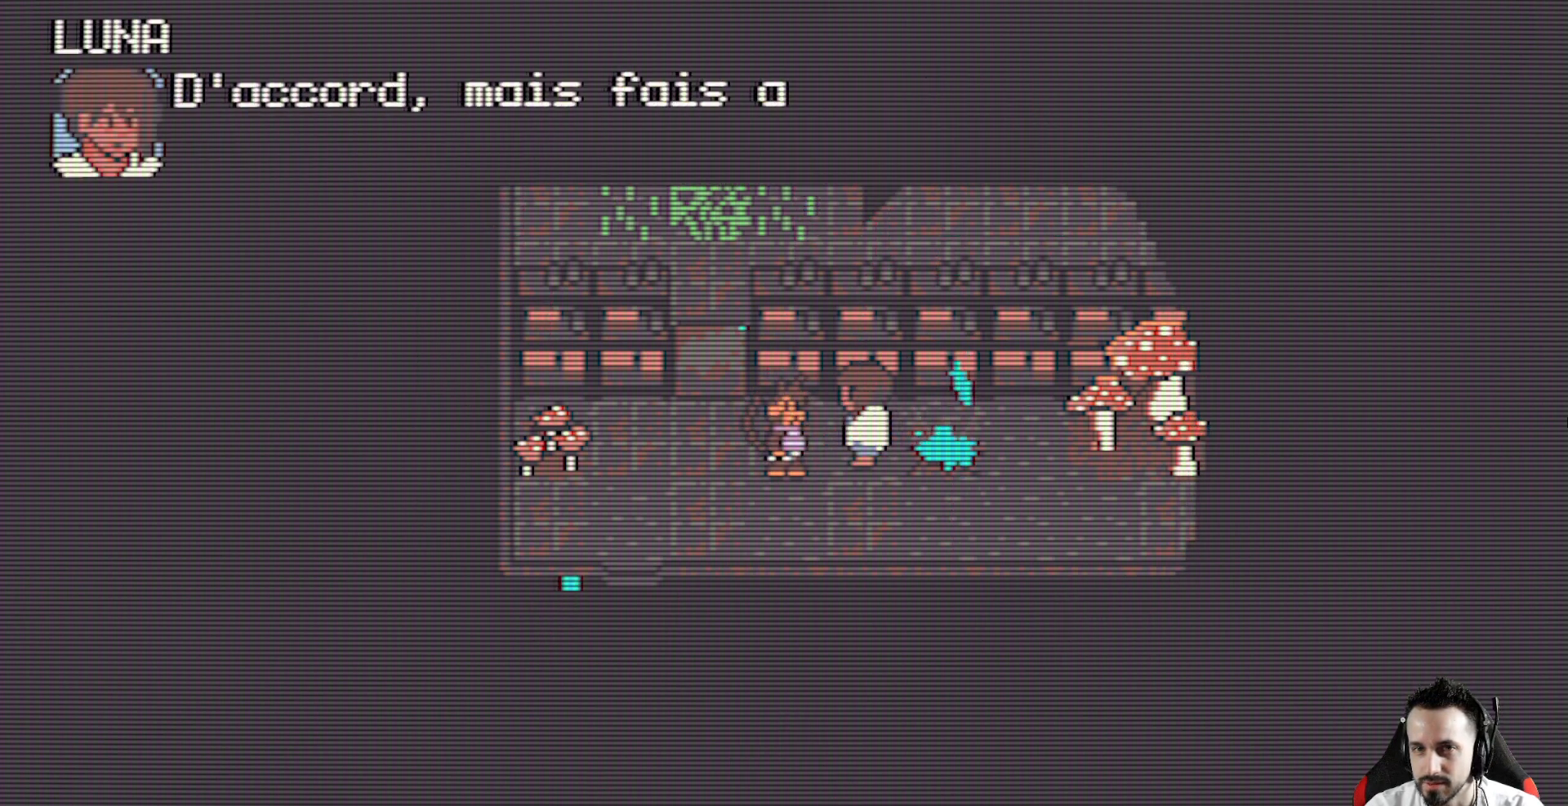
{"keys": [], "events": []}
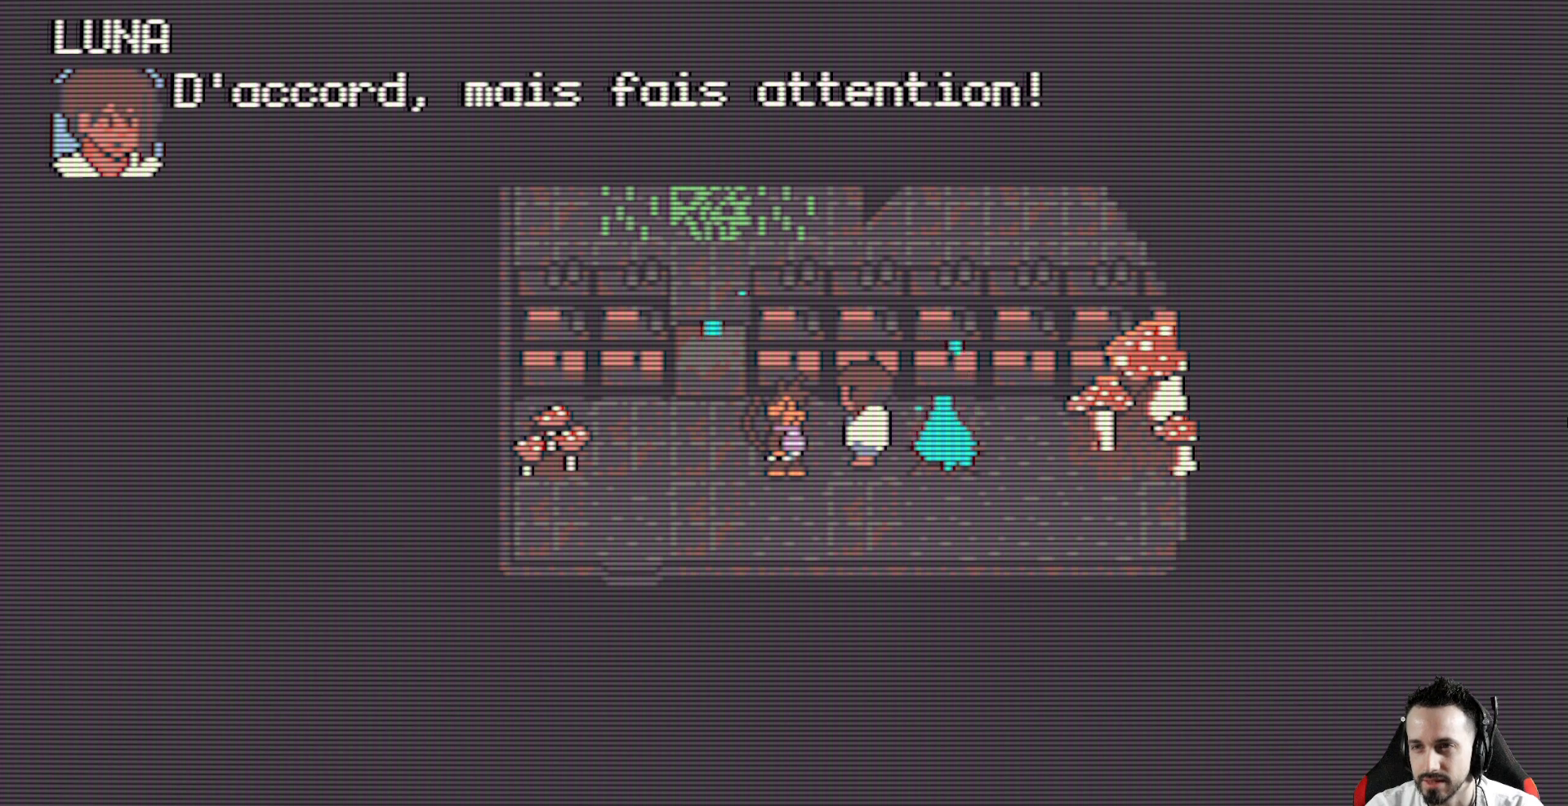
{"keys": [], "events": [[100, "space", "down"], [283, "space", "up"]]}
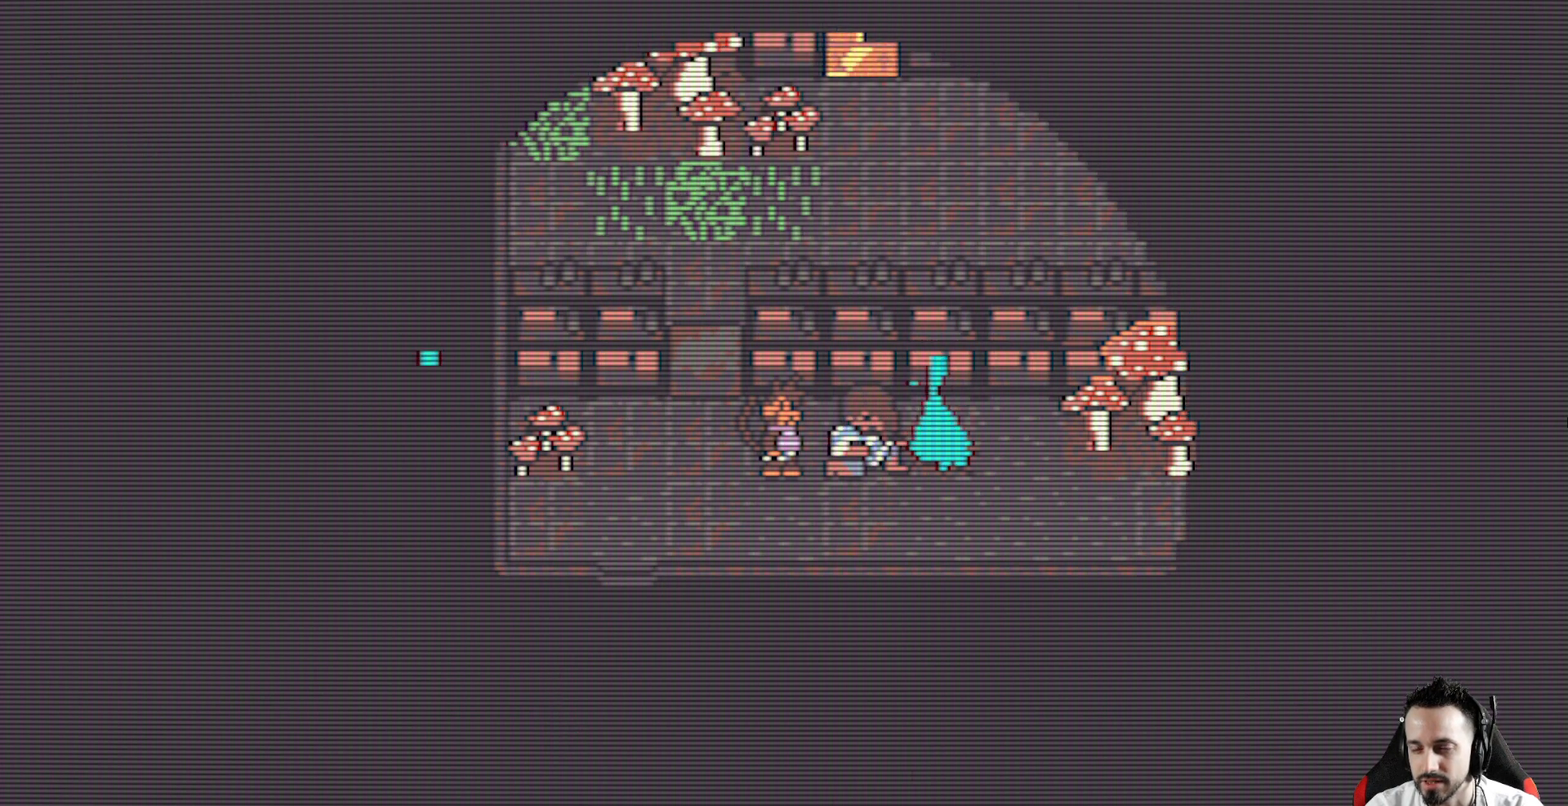
{"keys": ["left", "x"], "events": [[200, "x", "down"], [383, "left", "down"]]}
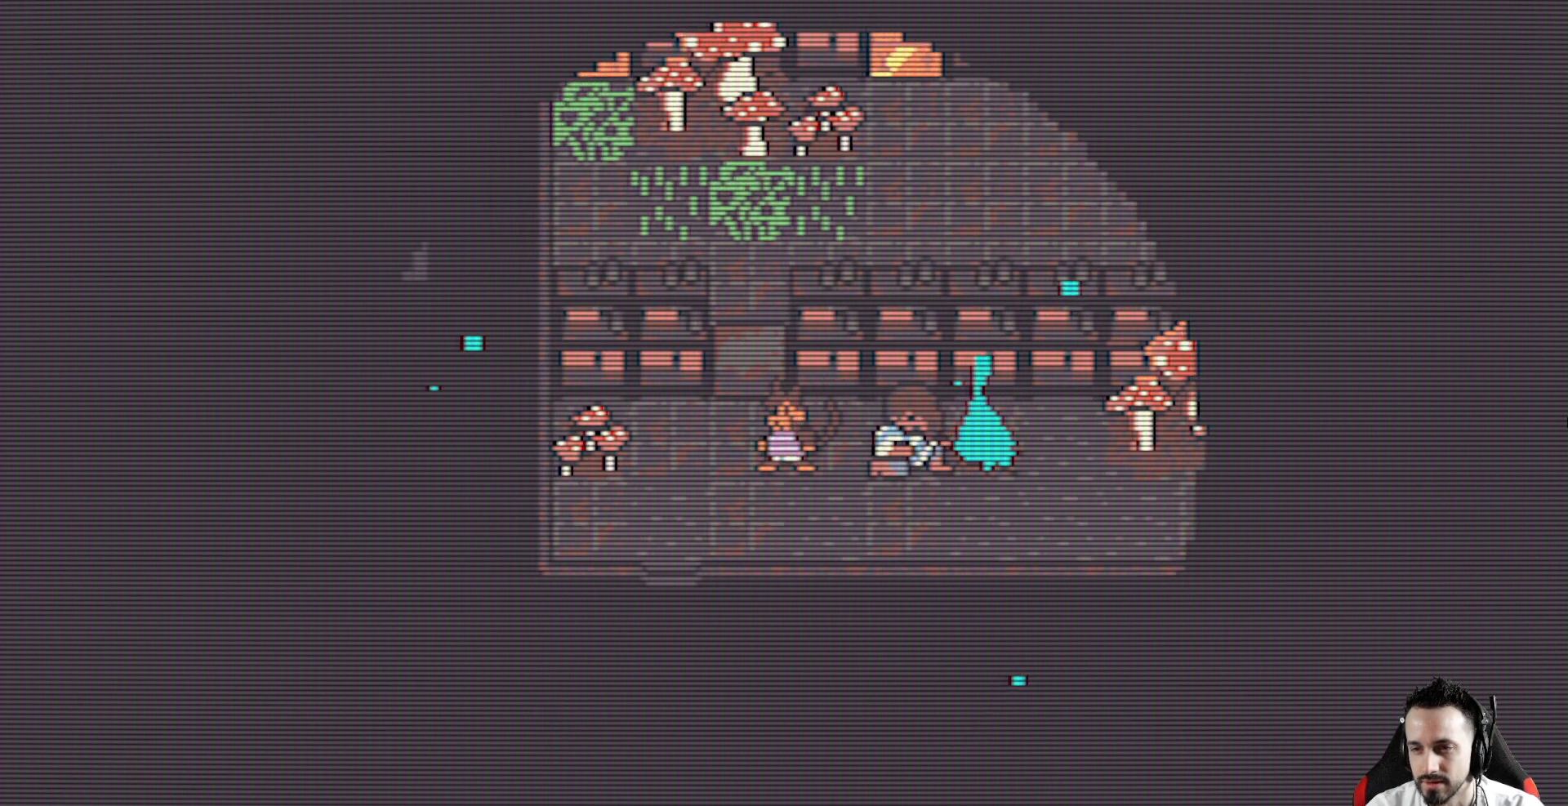
{"keys": ["space", "x"], "events": [[33, "left", "up"], [217, "up", "down"], [400, "space", "down"], [450, "up", "up"]]}
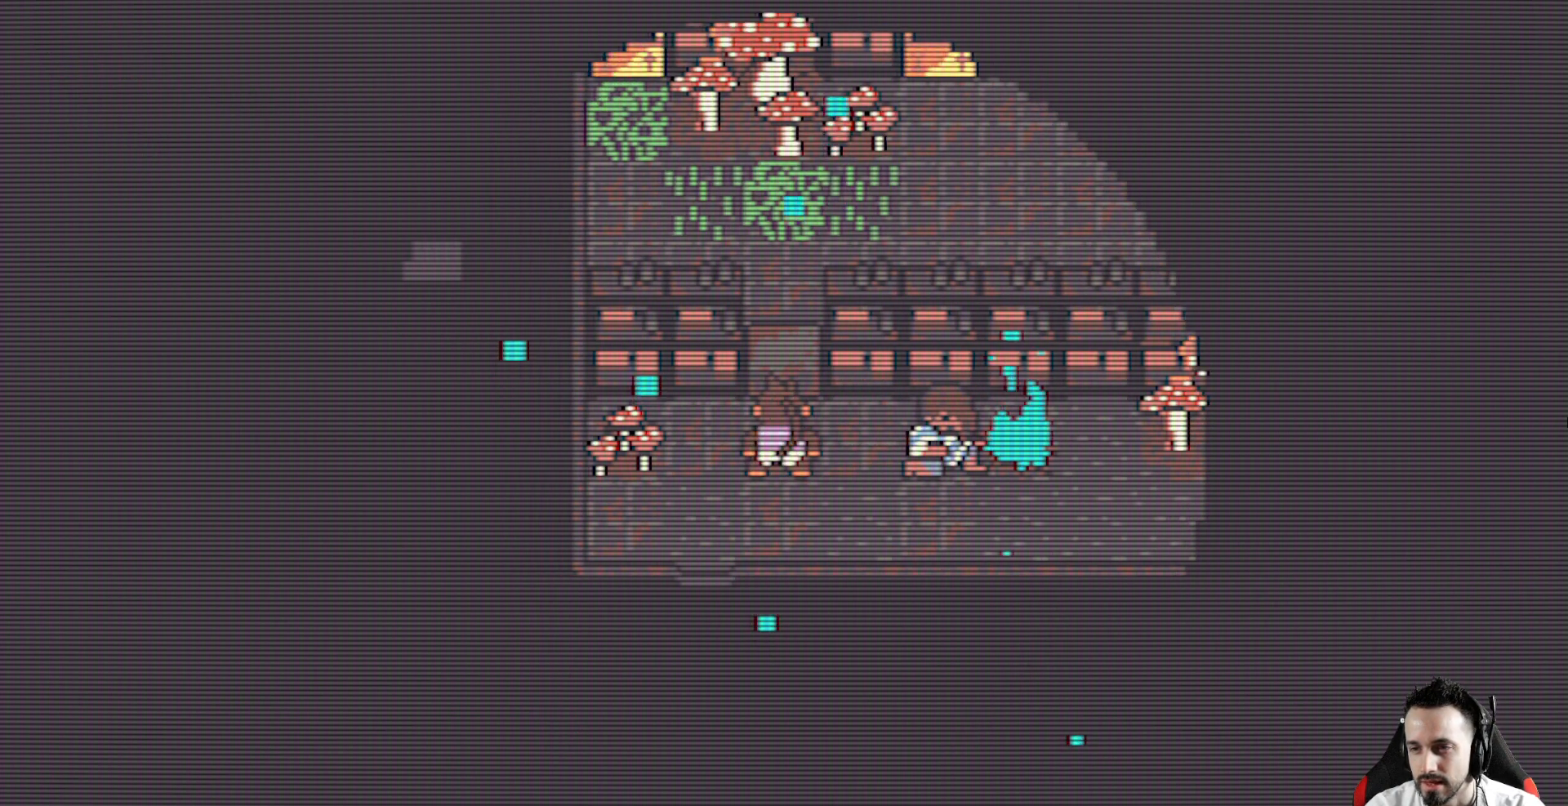
{"keys": ["down", "x"], "events": [[100, "space", "up"], [417, "down", "down"]]}
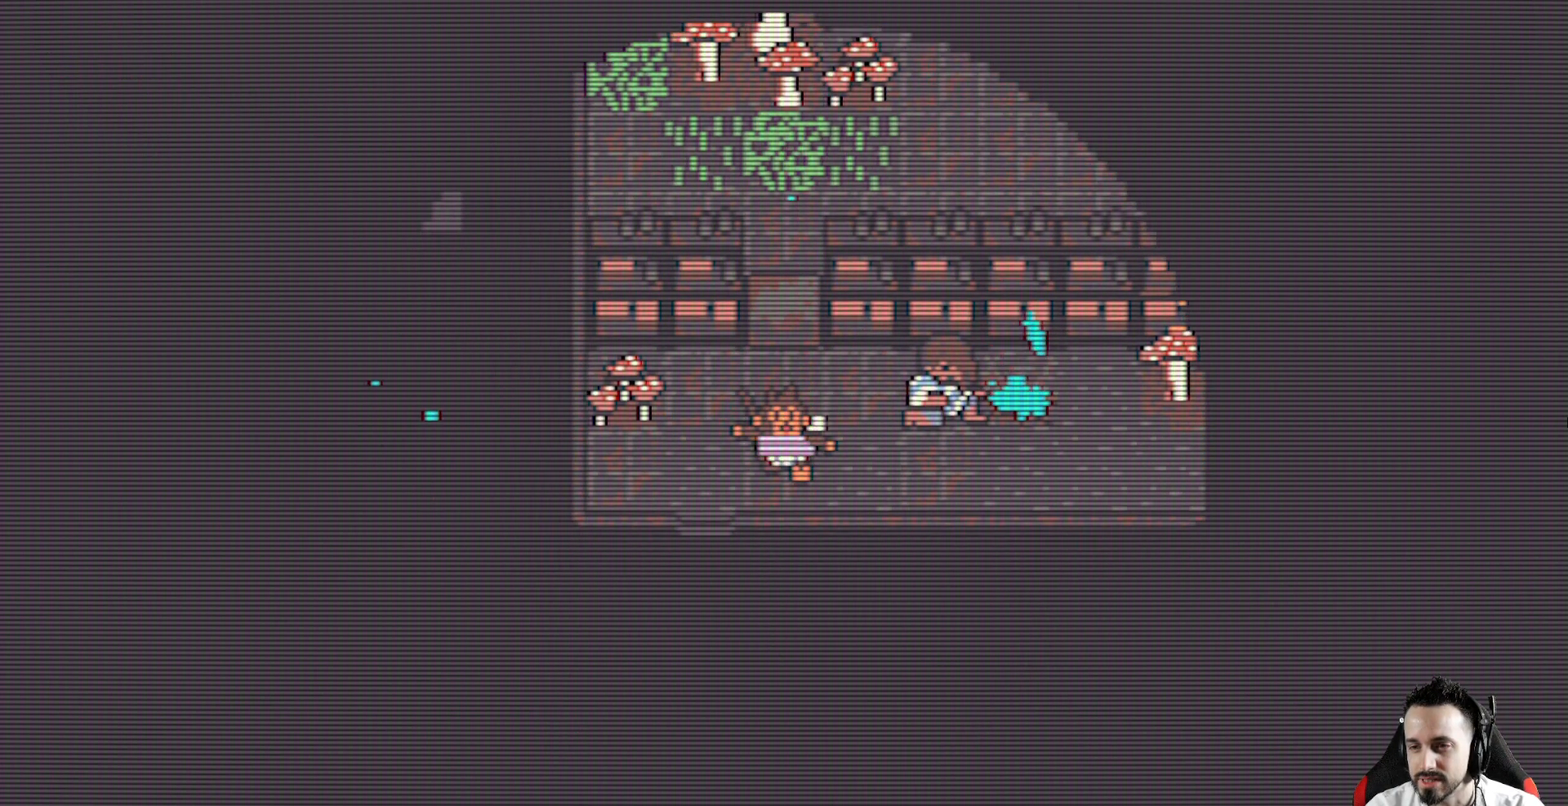
{"keys": ["x"], "events": [[100, "down", "up"]]}
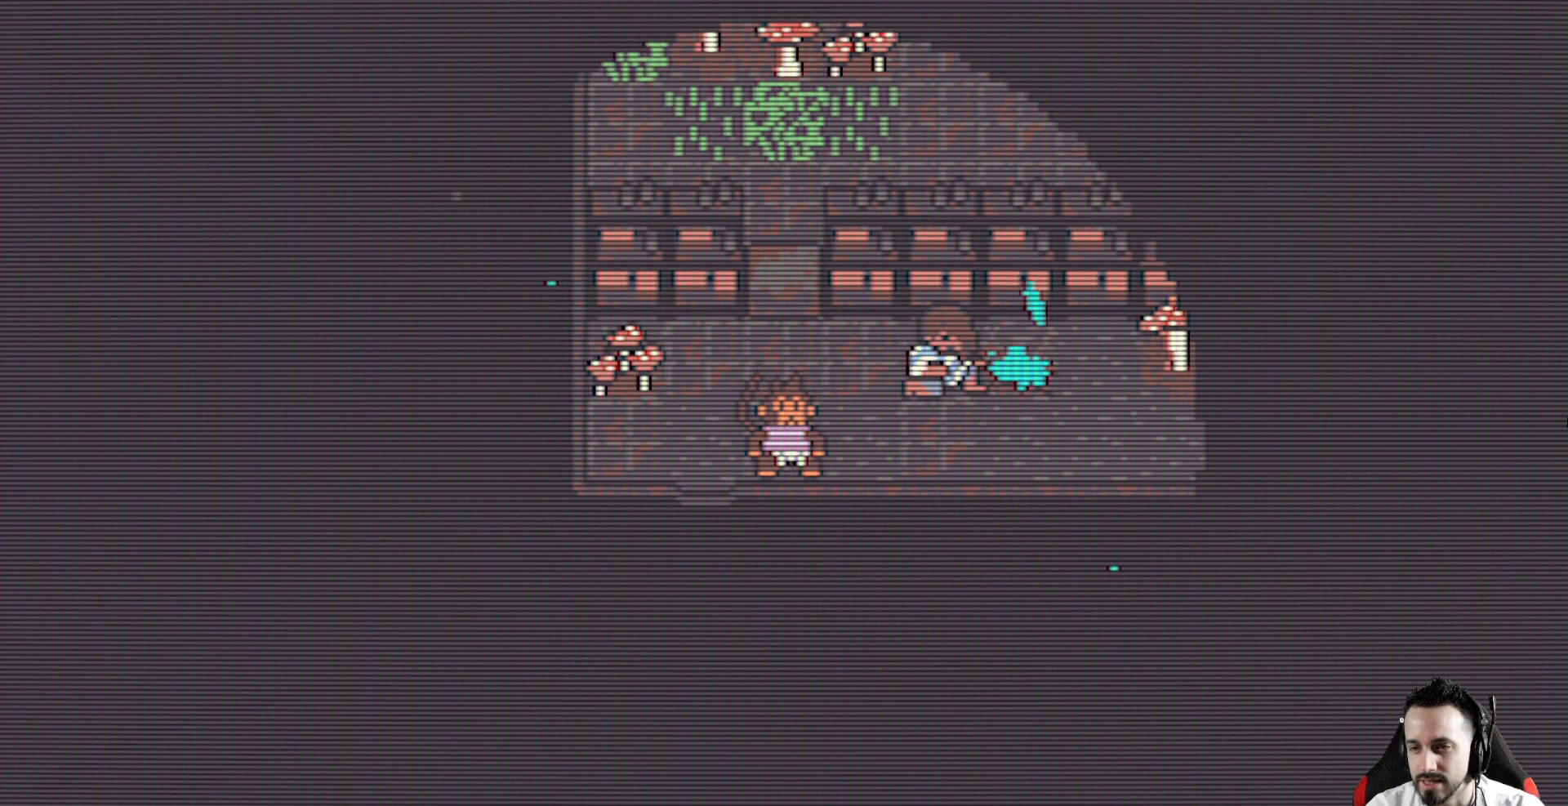
{"keys": ["x"], "events": []}
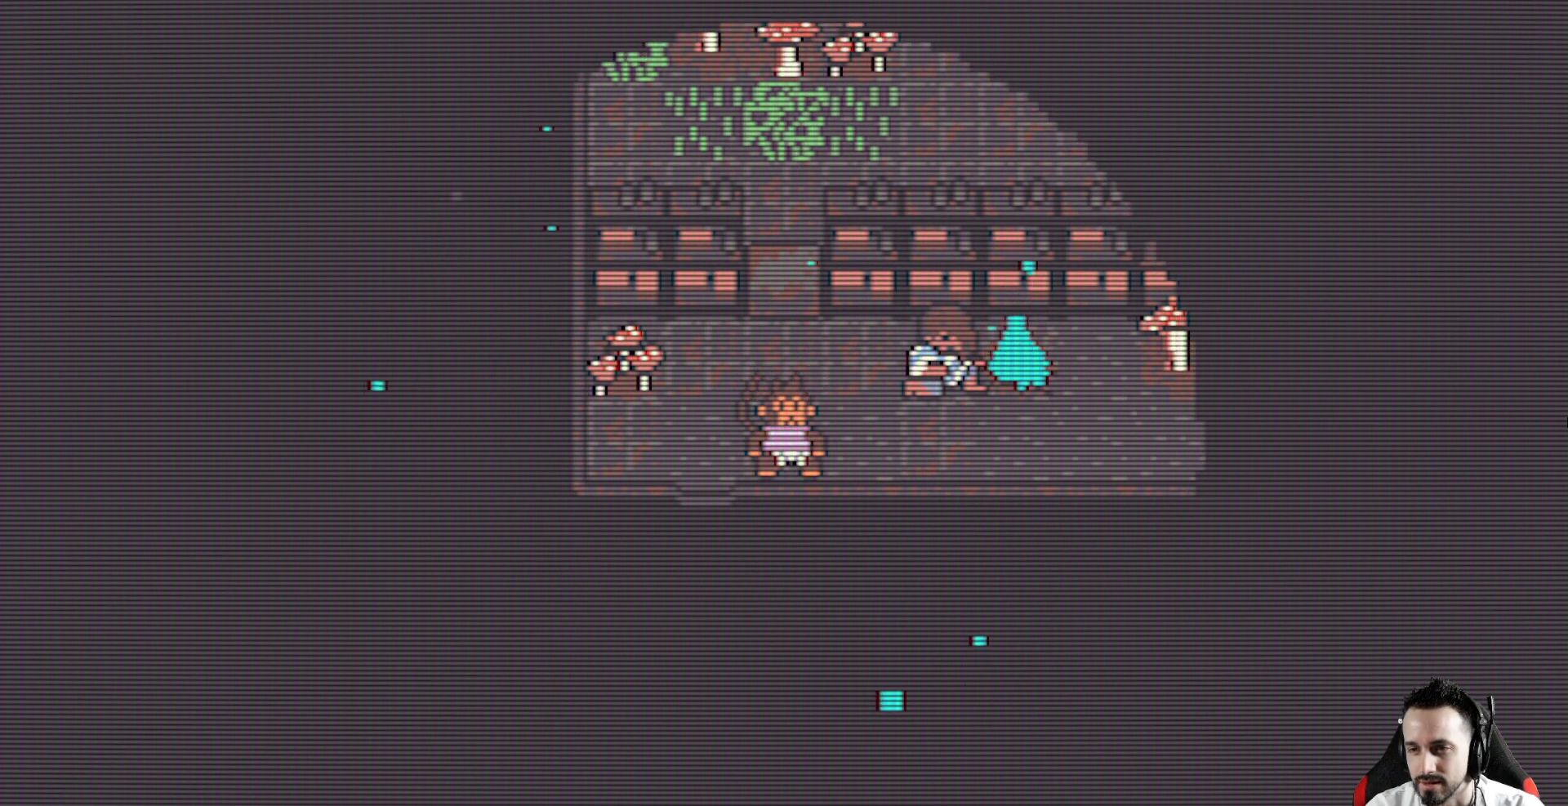
{"keys": ["x"], "events": [[133, "up", "down"], [233, "up", "up"]]}
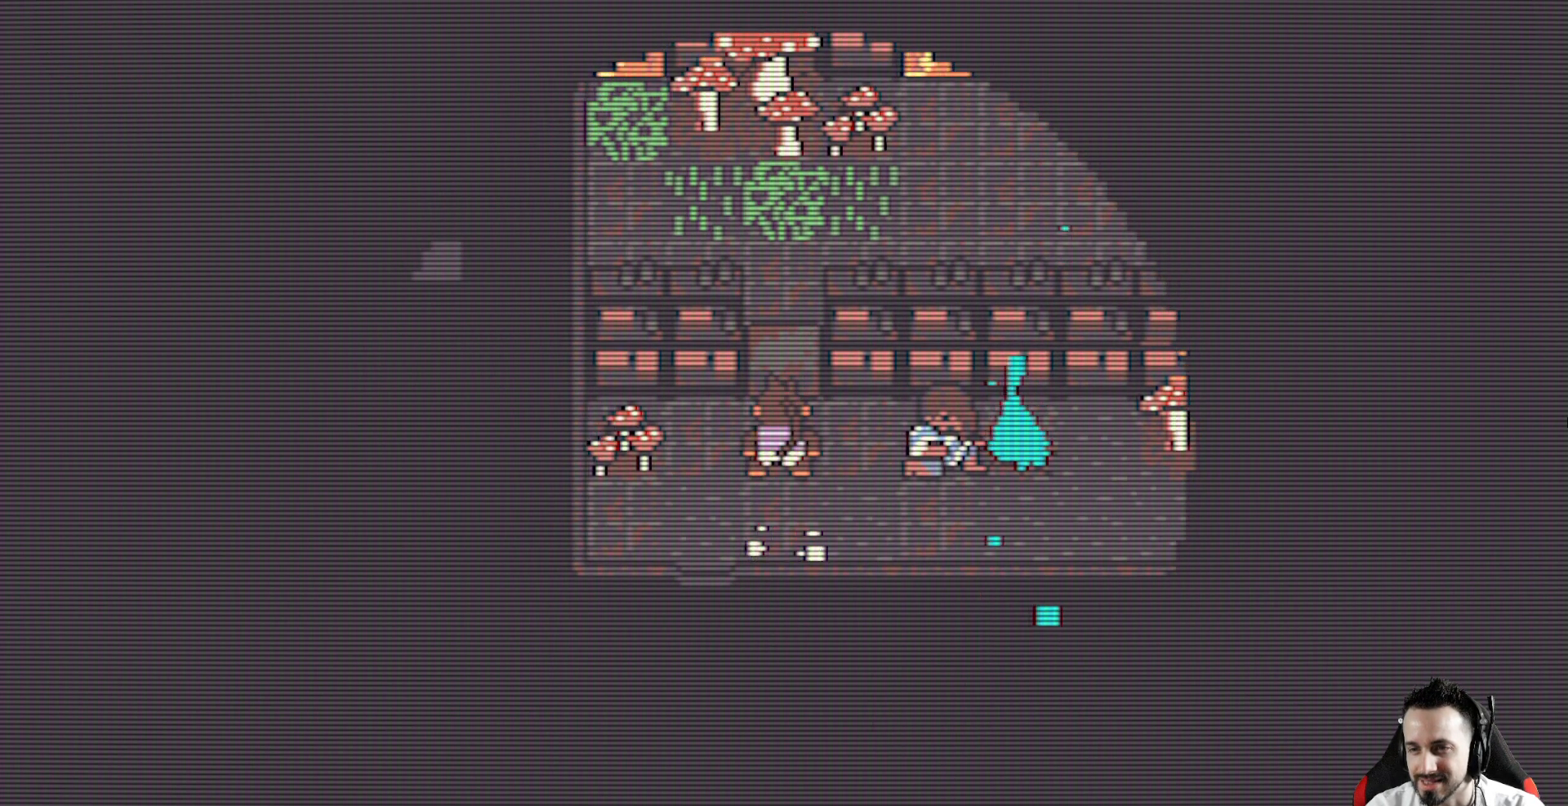
{"keys": ["x"], "events": [[150, "down", "down"], [250, "down", "up"]]}
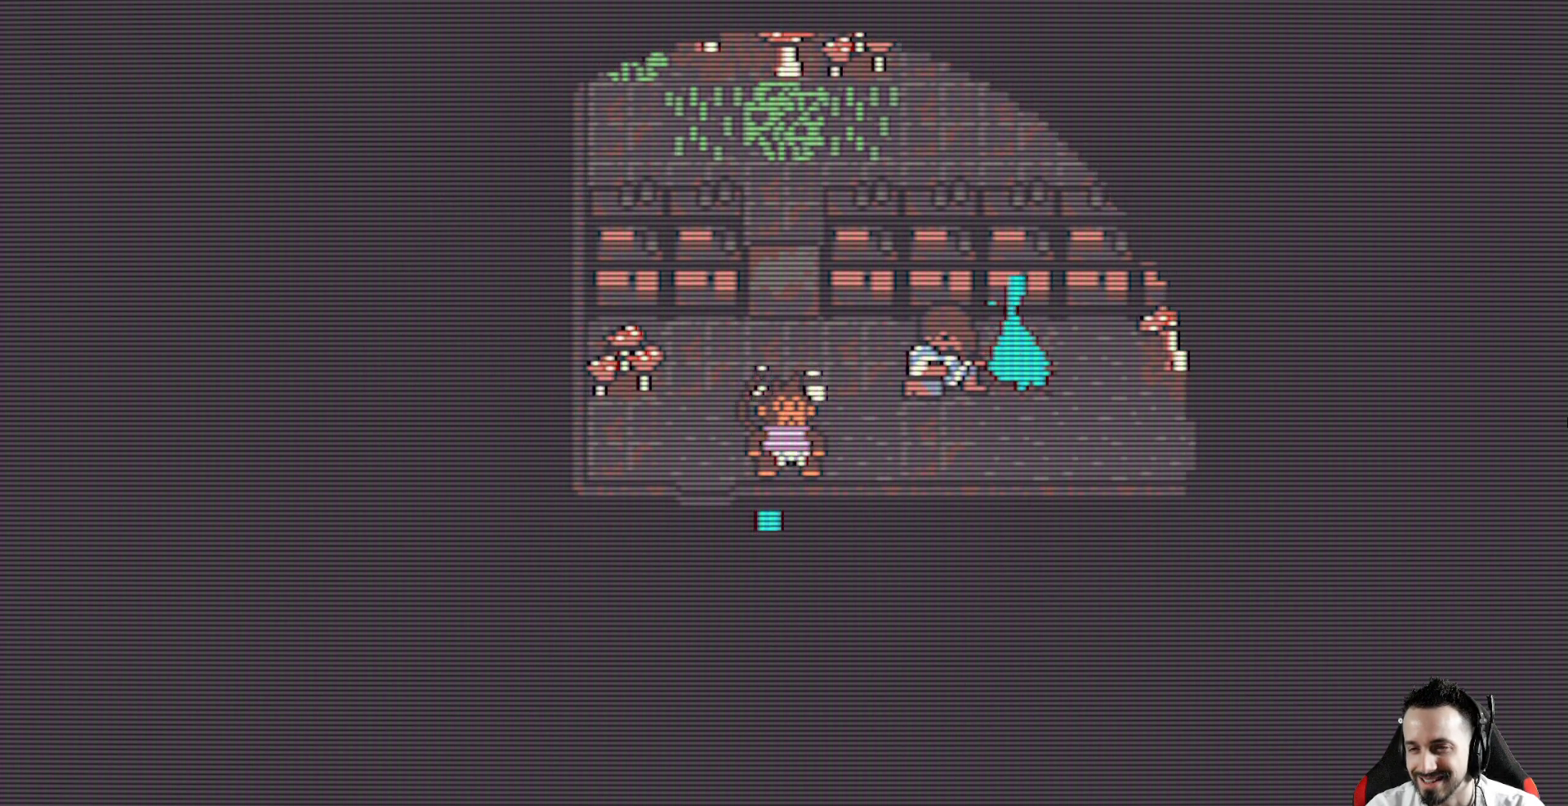
{"keys": ["x"], "events": [[33, "up", "down"], [167, "up", "up"]]}
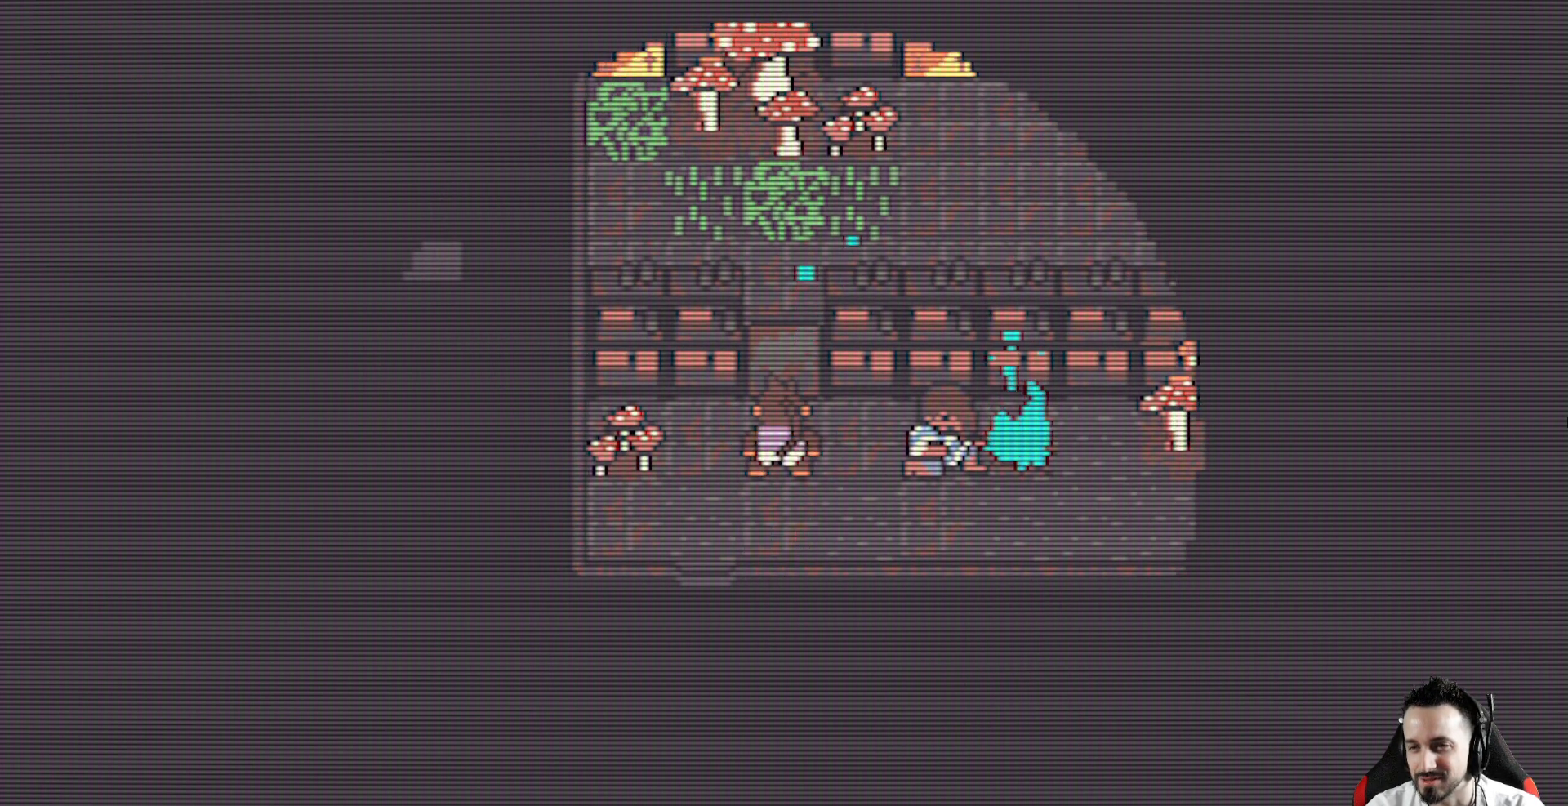
{"keys": ["x"], "events": [[100, "down", "down"], [183, "down", "up"]]}
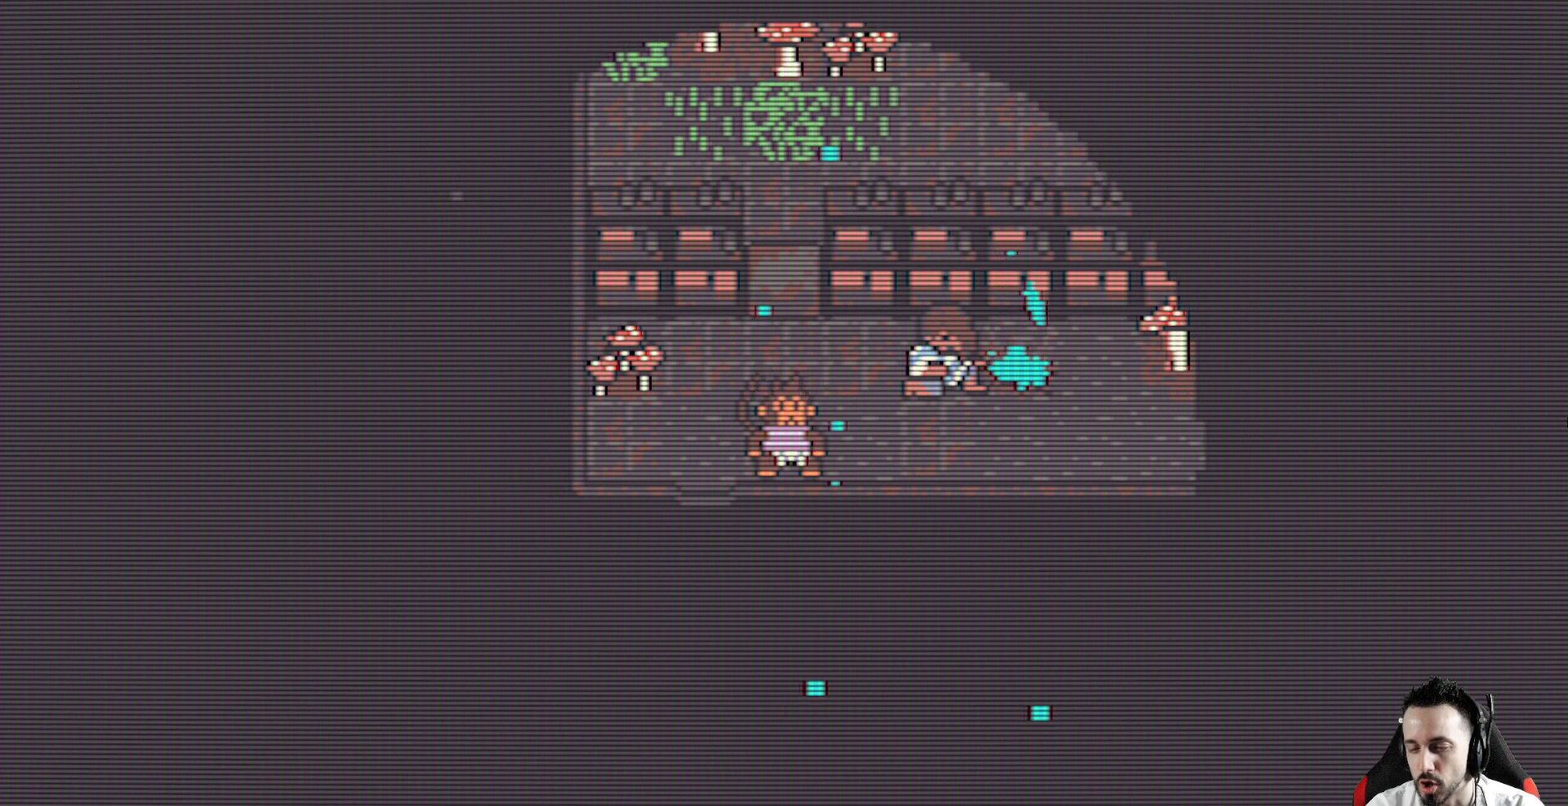
{"keys": ["x"], "events": [[17, "right", "down"], [150, "right", "up"]]}
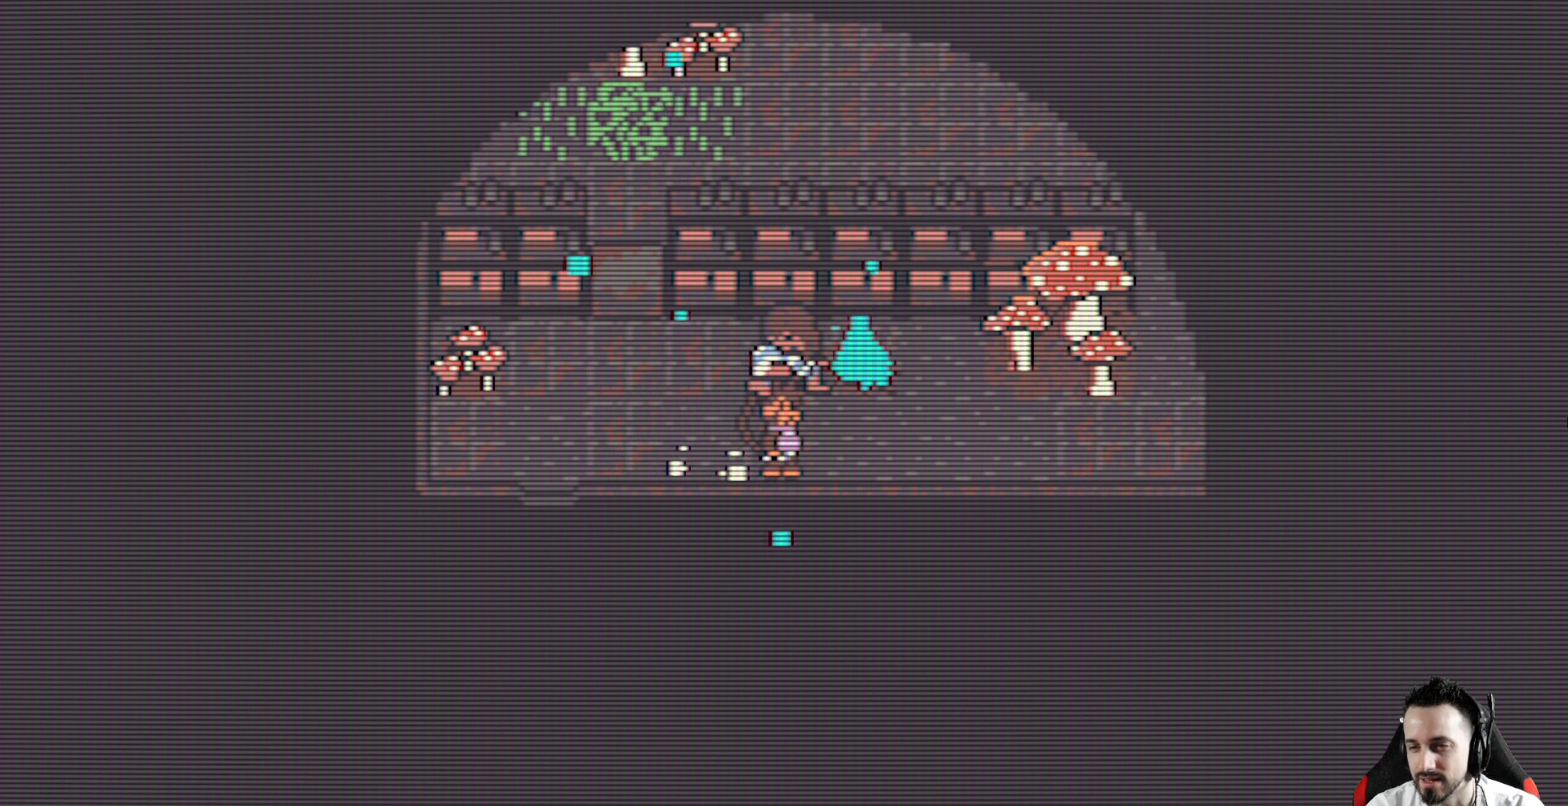
{"keys": ["x"], "events": [[167, "right", "down"], [367, "right", "up"]]}
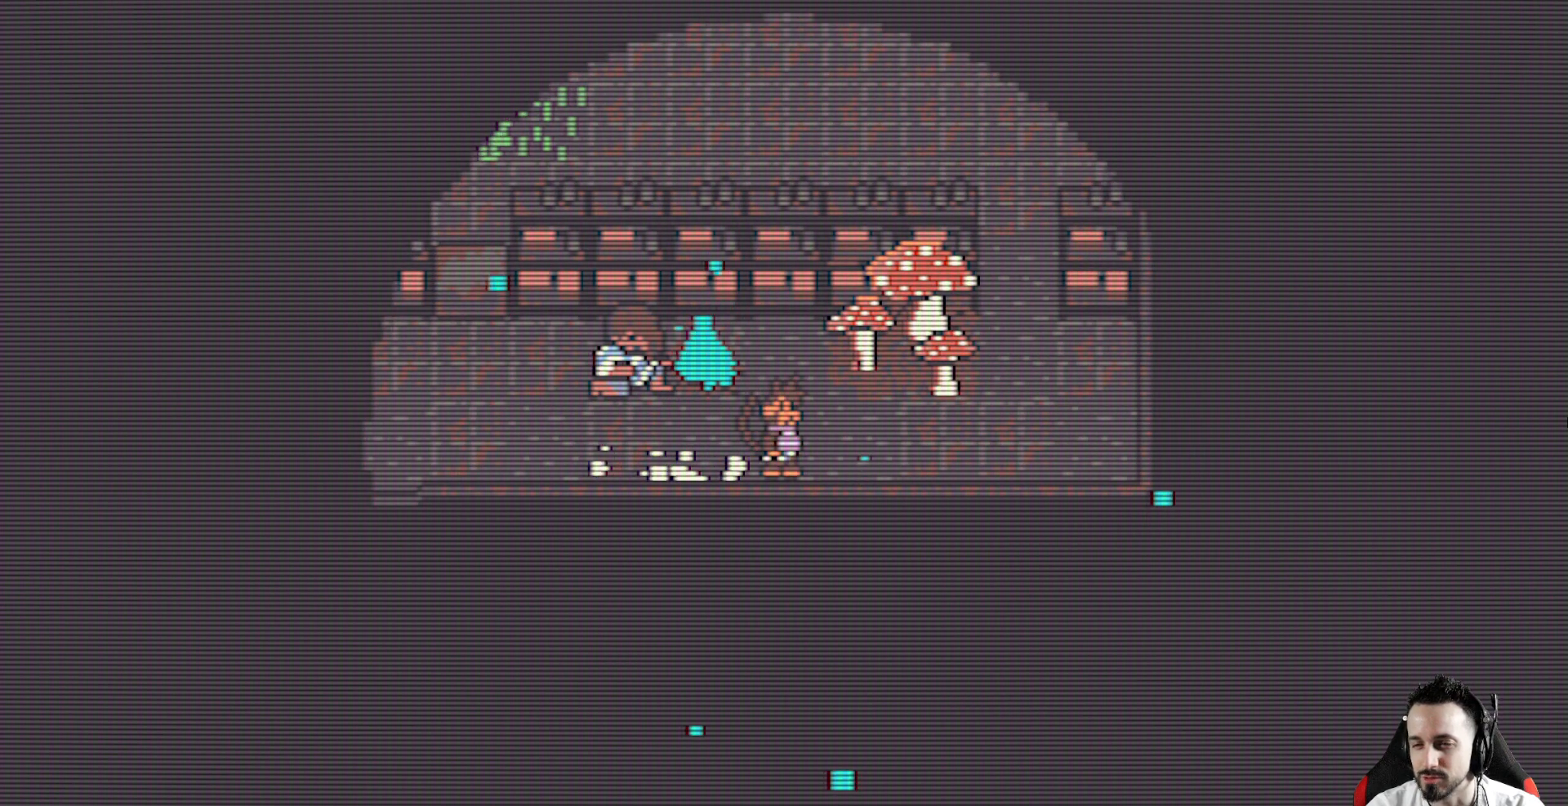
{"keys": ["right", "x"], "events": [[283, "right", "down"]]}
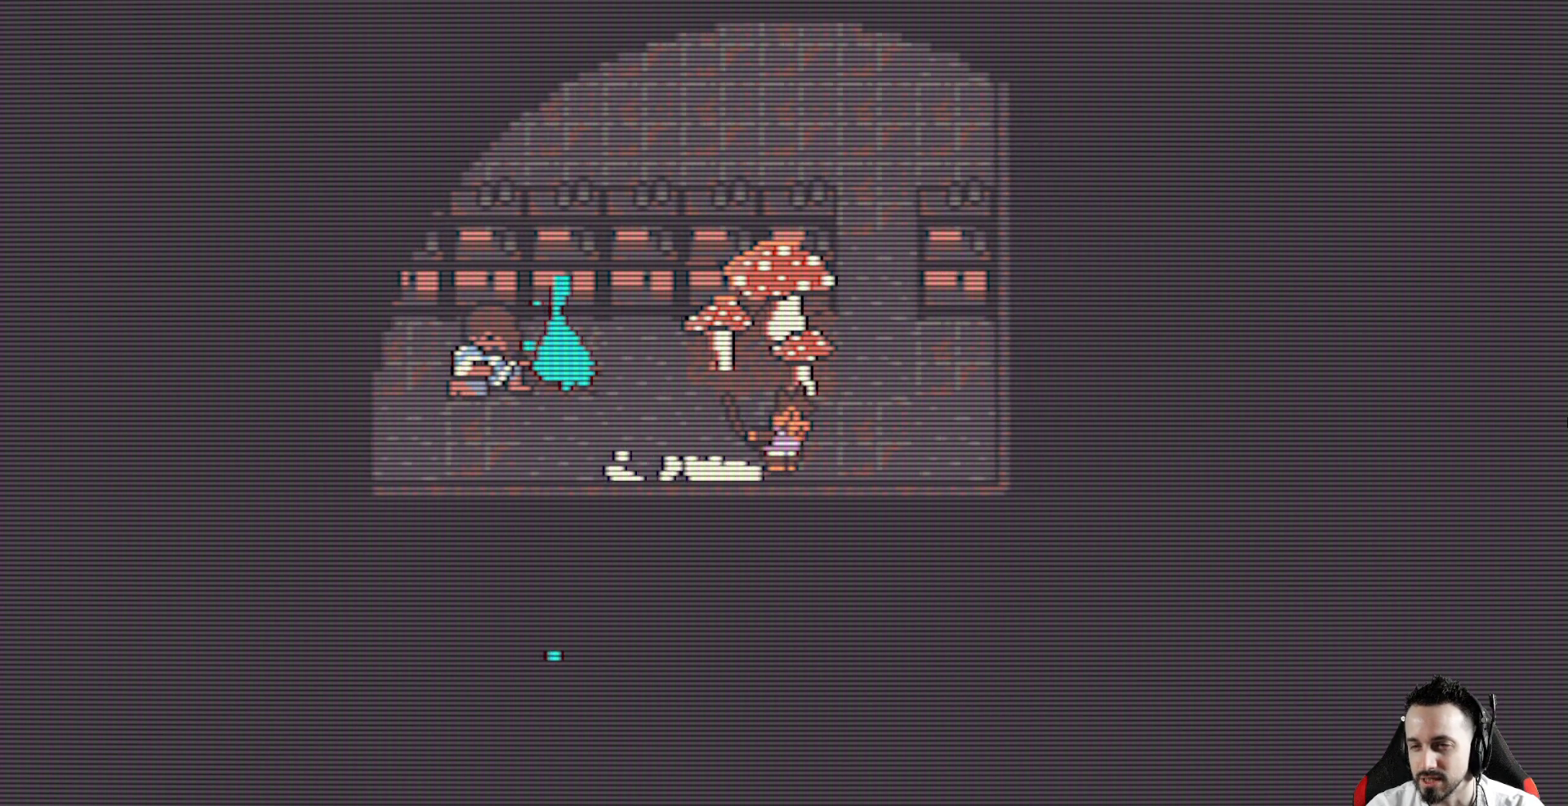
{"keys": ["left", "x"], "events": [[67, "right", "up"], [433, "left", "down"]]}
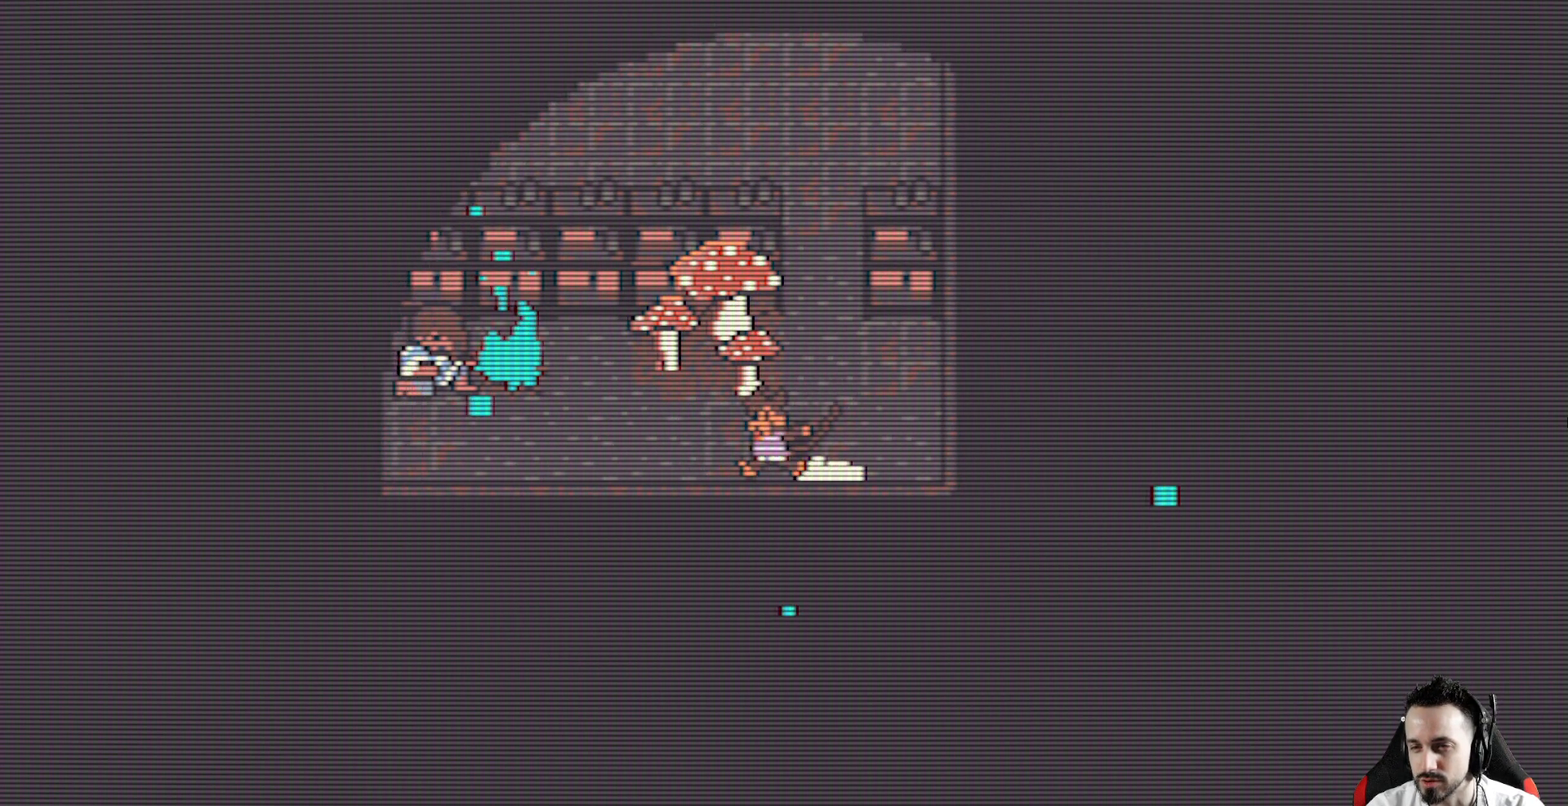
{"keys": ["up", "x"], "events": [[33, "up", "down"], [83, "left", "up"], [317, "space", "down"], [400, "space", "up"]]}
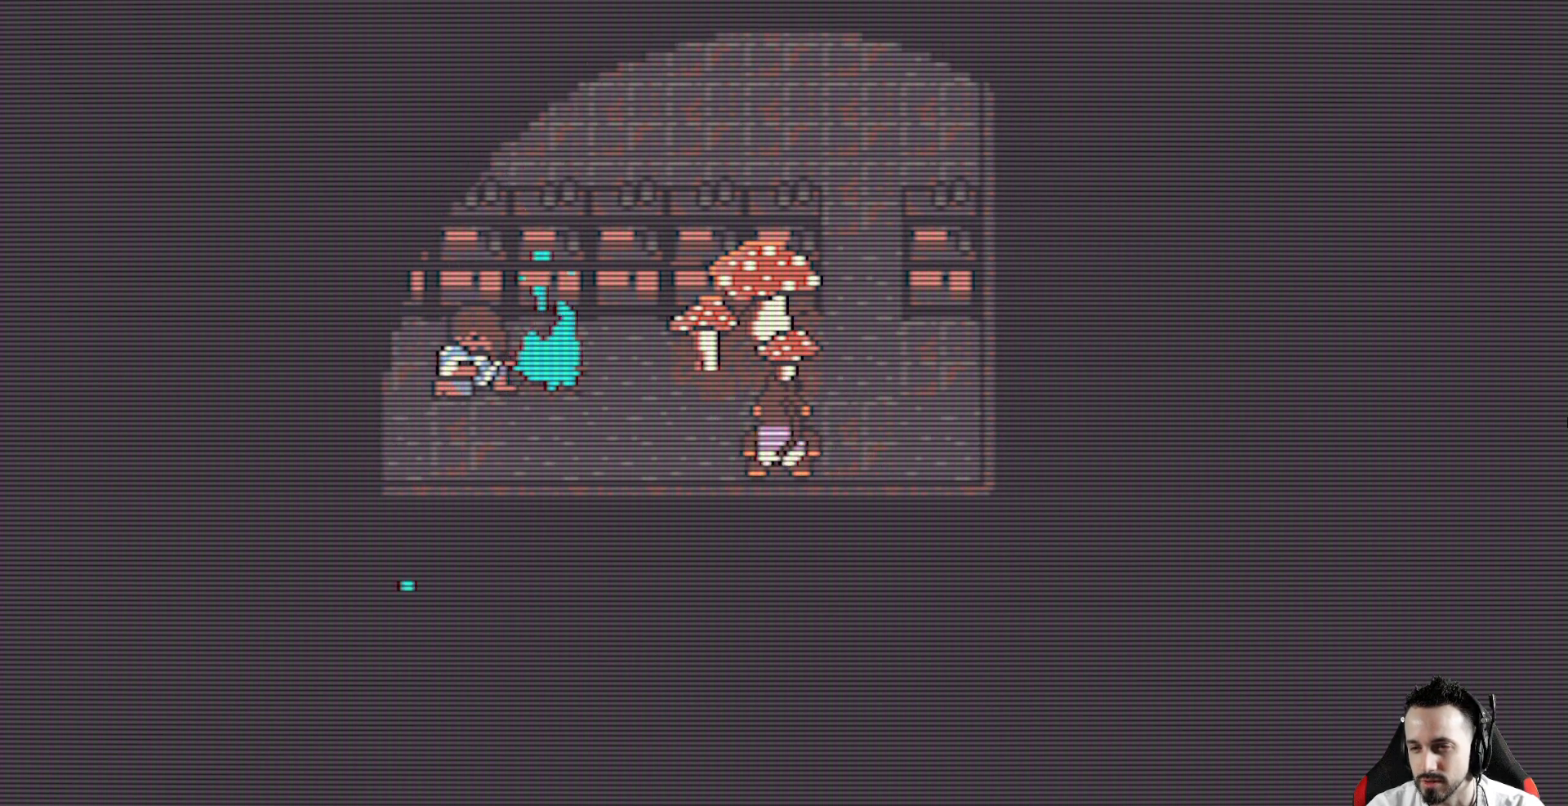
{"keys": ["up", "x"], "events": [[50, "up", "up"], [183, "left", "down"], [333, "up", "down"], [367, "left", "up"]]}
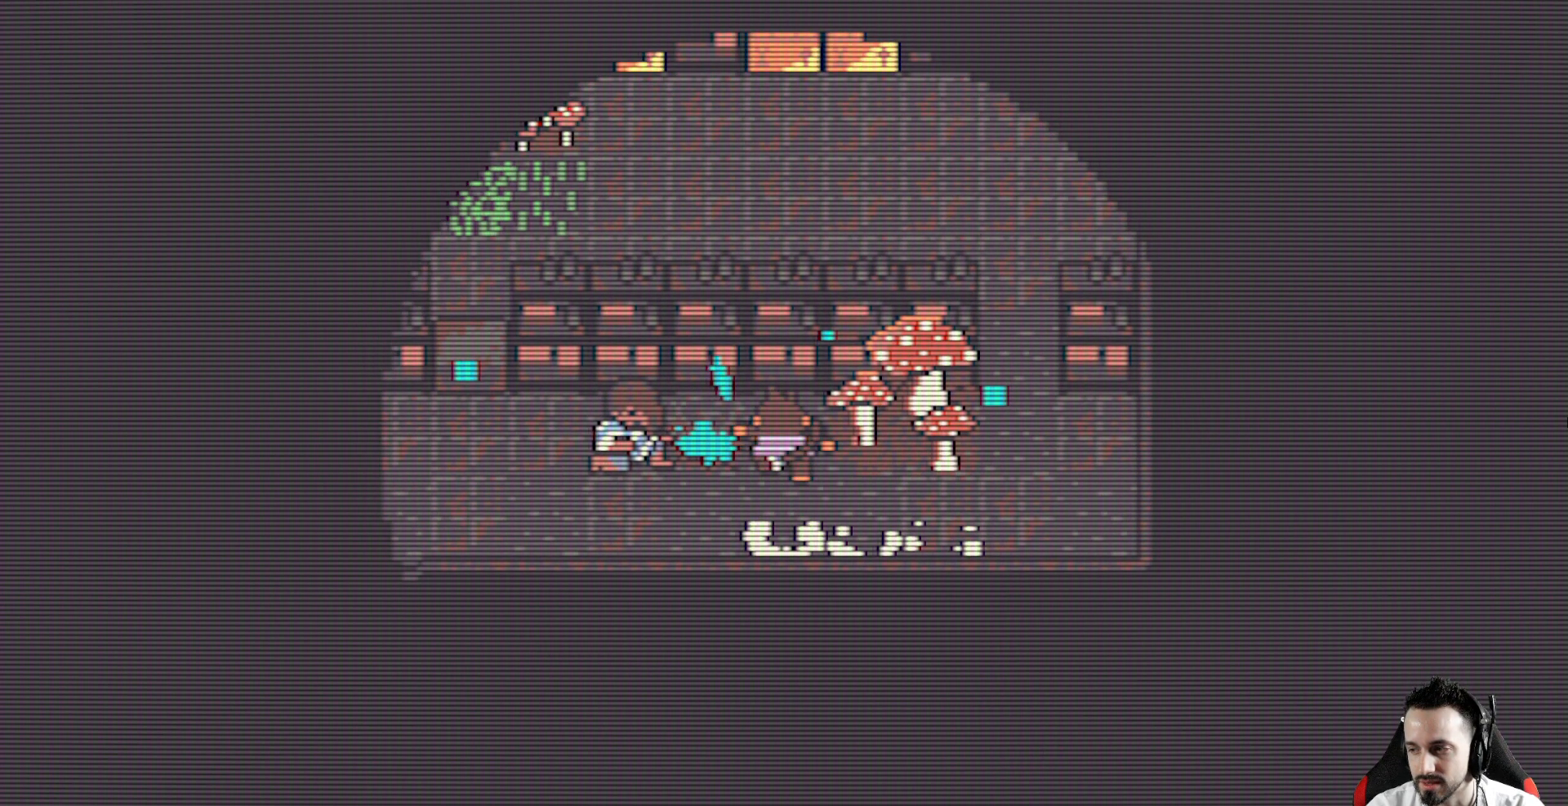
{"keys": [], "events": [[100, "up", "up"], [433, "x", "up"]]}
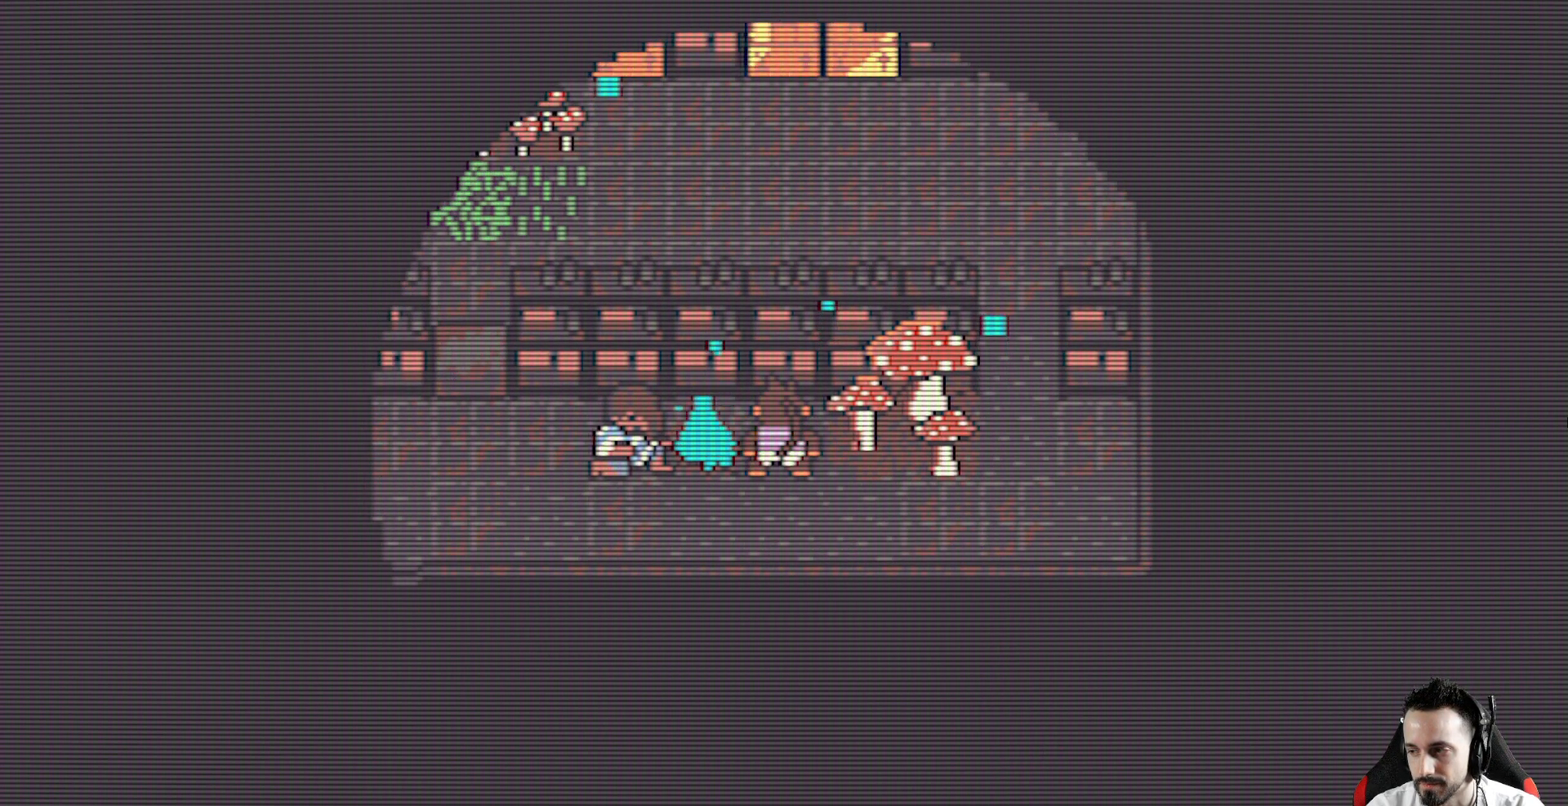
{"keys": [], "events": [[83, "left", "down"], [217, "left", "up"]]}